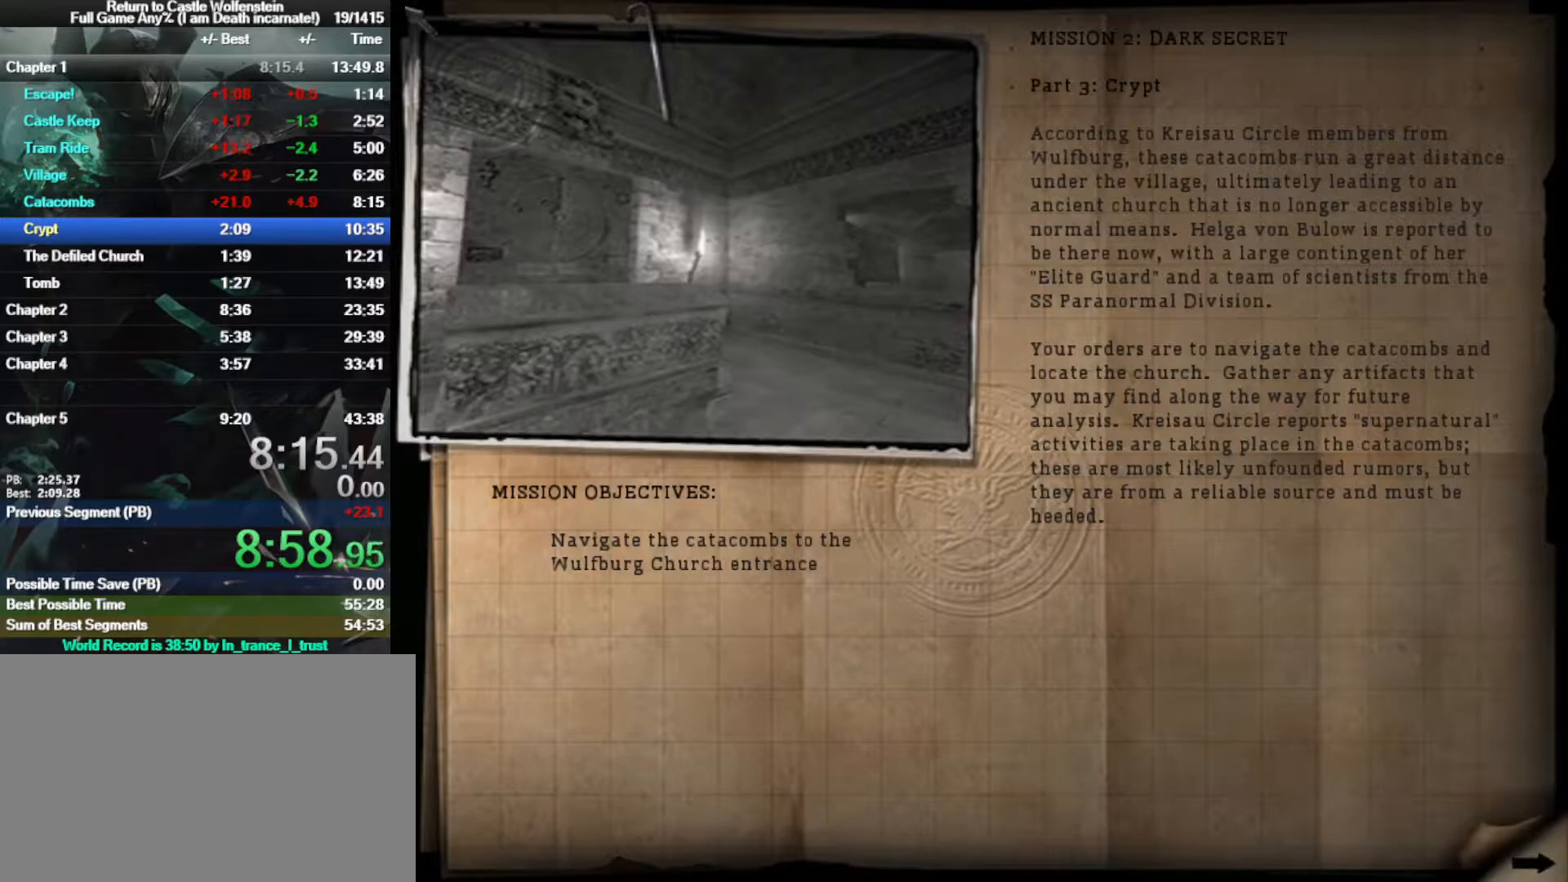
Gameplay with keyboard and mouse; each line is a JSON object with the keys and mouse buttons held at the frame after it. "events" lists presses ("down") and releases ("up") of "1", "2", "3", "4", "5", "a", "alt", "b", "c", "ctrl", "d", "e", "f", "g", "q", "r", "s", "shift", "space", "t", "tab", "tilde", "v", "w", "x", "z", "mouse_left", "mouse_wheel", "mouse_right", "mouse_mb4" and "mouse_mb5" between this image and that frame as [ms after this image, input, new state], when the widget could be followed in between. "mouse_left", "mouse_wheel", "mouse_right", "mouse_mb4", "mouse_mb5" = the "left", "wheel", "right", "mb4", "mb5" buttons of the "mouse" list. No other keys are recorded. "wheel" means that the mouse wheel is clicked or scrolled. Mouse movement is not recorded.
{"keys": ["space"], "mouse": [], "events": [[167, "mouse_left", "down"], [267, "mouse_left", "up"], [267, "space", "down"], [317, "mouse_left", "down"], [317, "space", "up"], [400, "mouse_left", "up"], [400, "space", "down"], [450, "mouse_left", "down"], [500, "mouse_left", "up"]]}
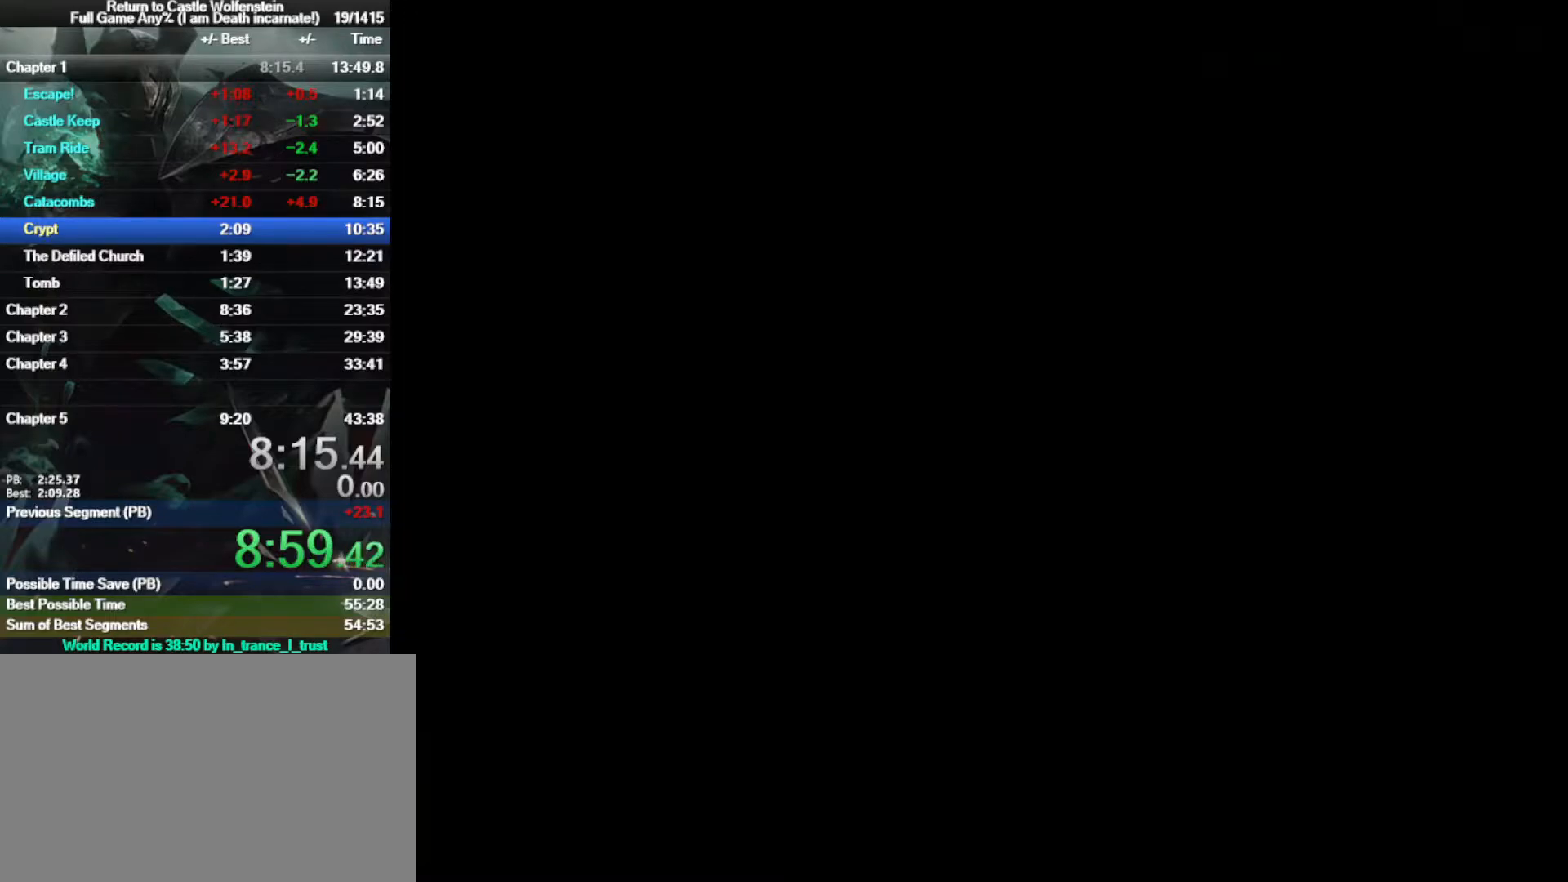
{"keys": ["shift", "w"], "mouse": [], "events": [[50, "space", "up"], [133, "space", "down"], [283, "w", "down"], [333, "shift", "down"], [333, "space", "up"]]}
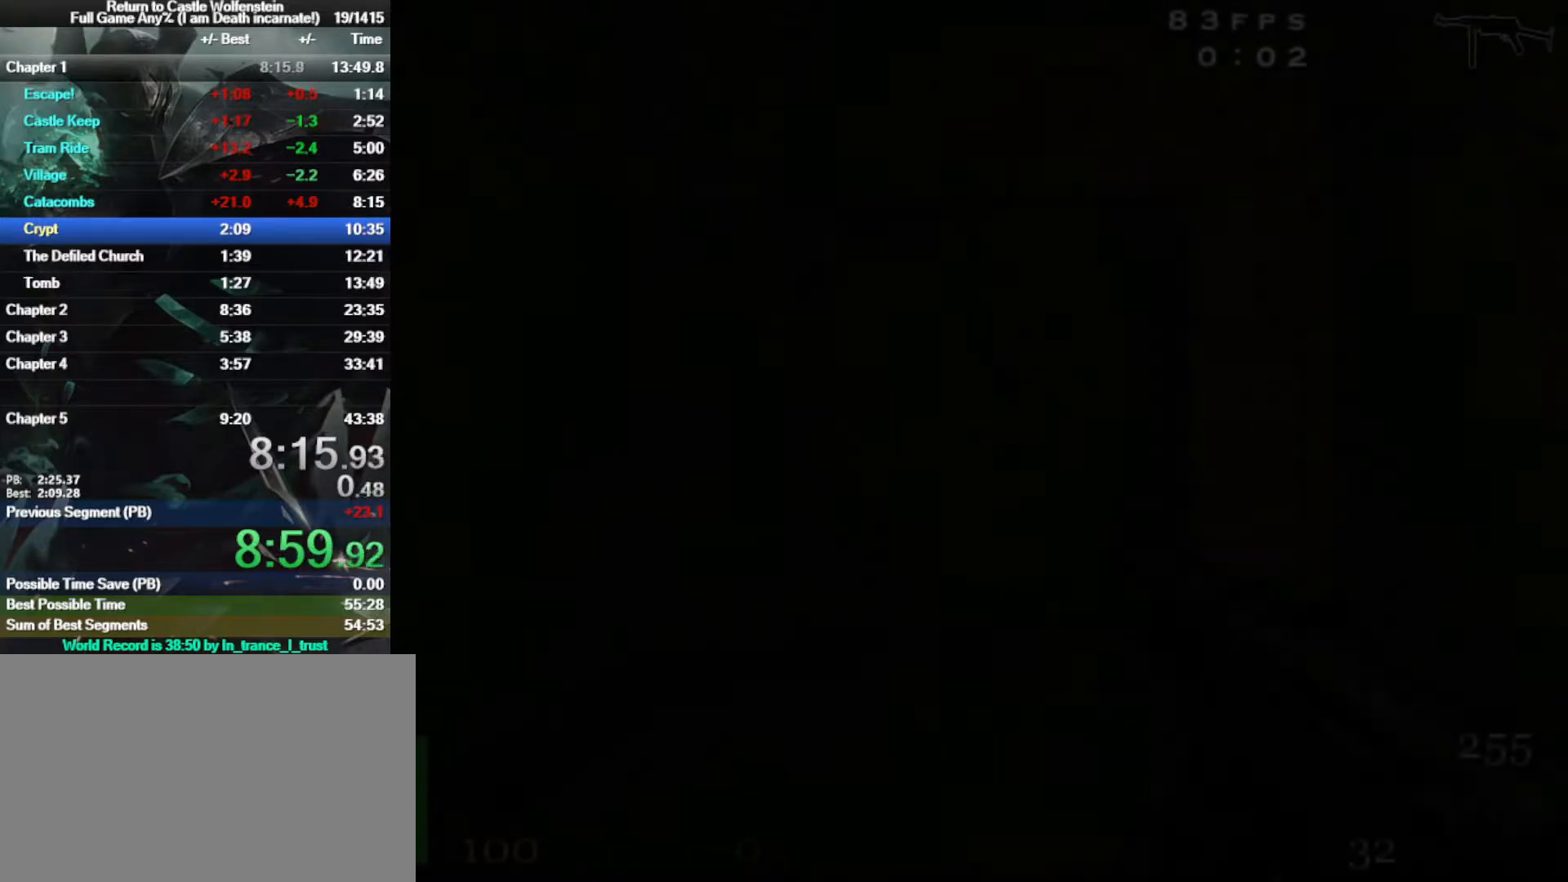
{"keys": ["shift", "w"], "mouse": [], "events": []}
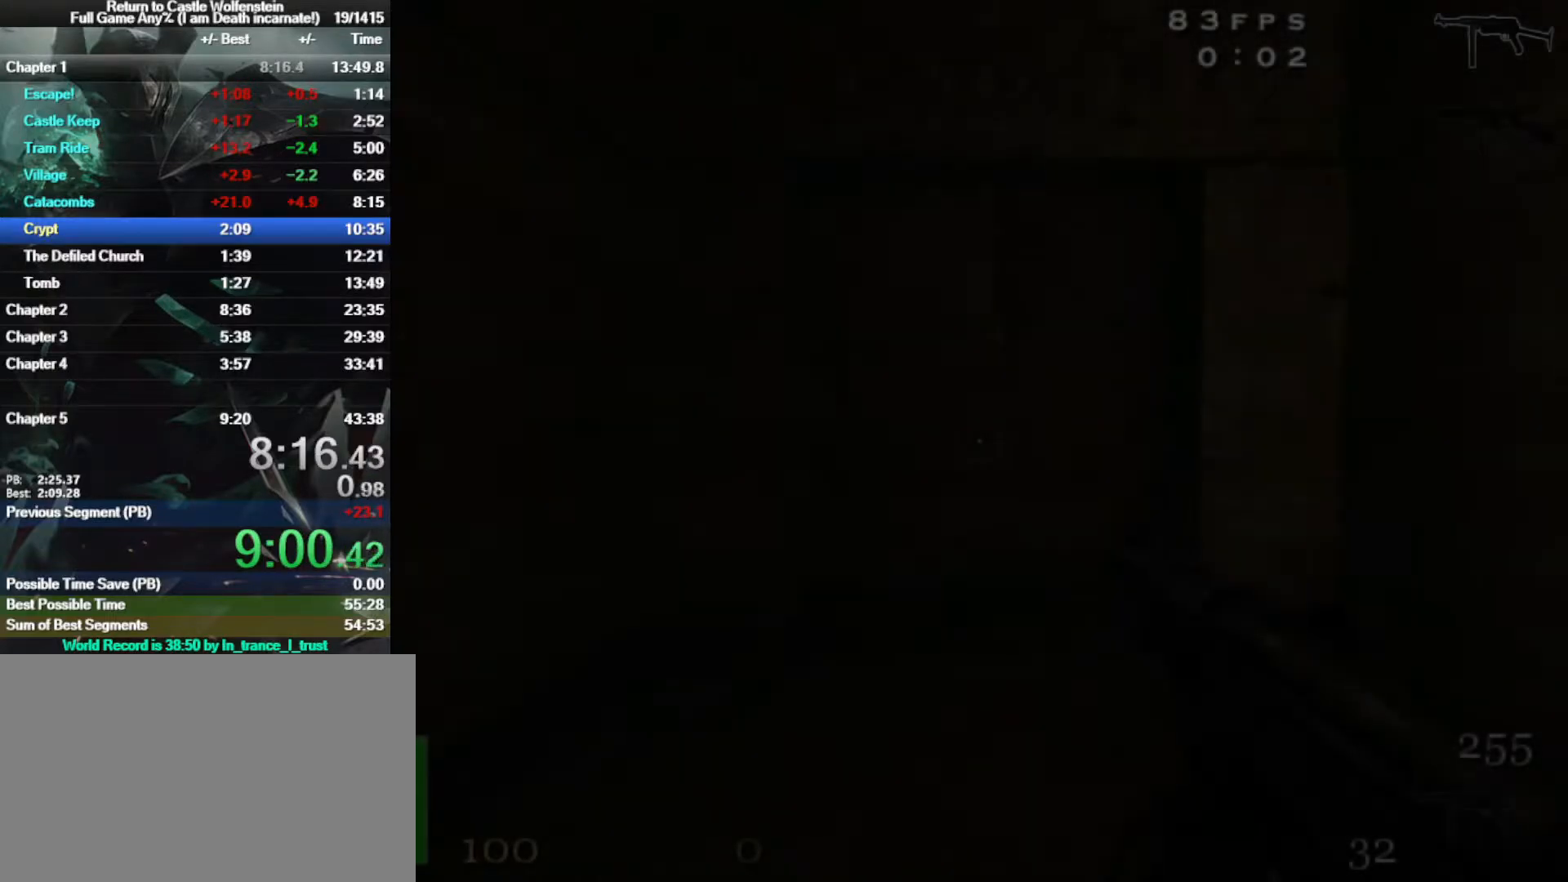
{"keys": ["shift", "w"], "mouse": [], "events": []}
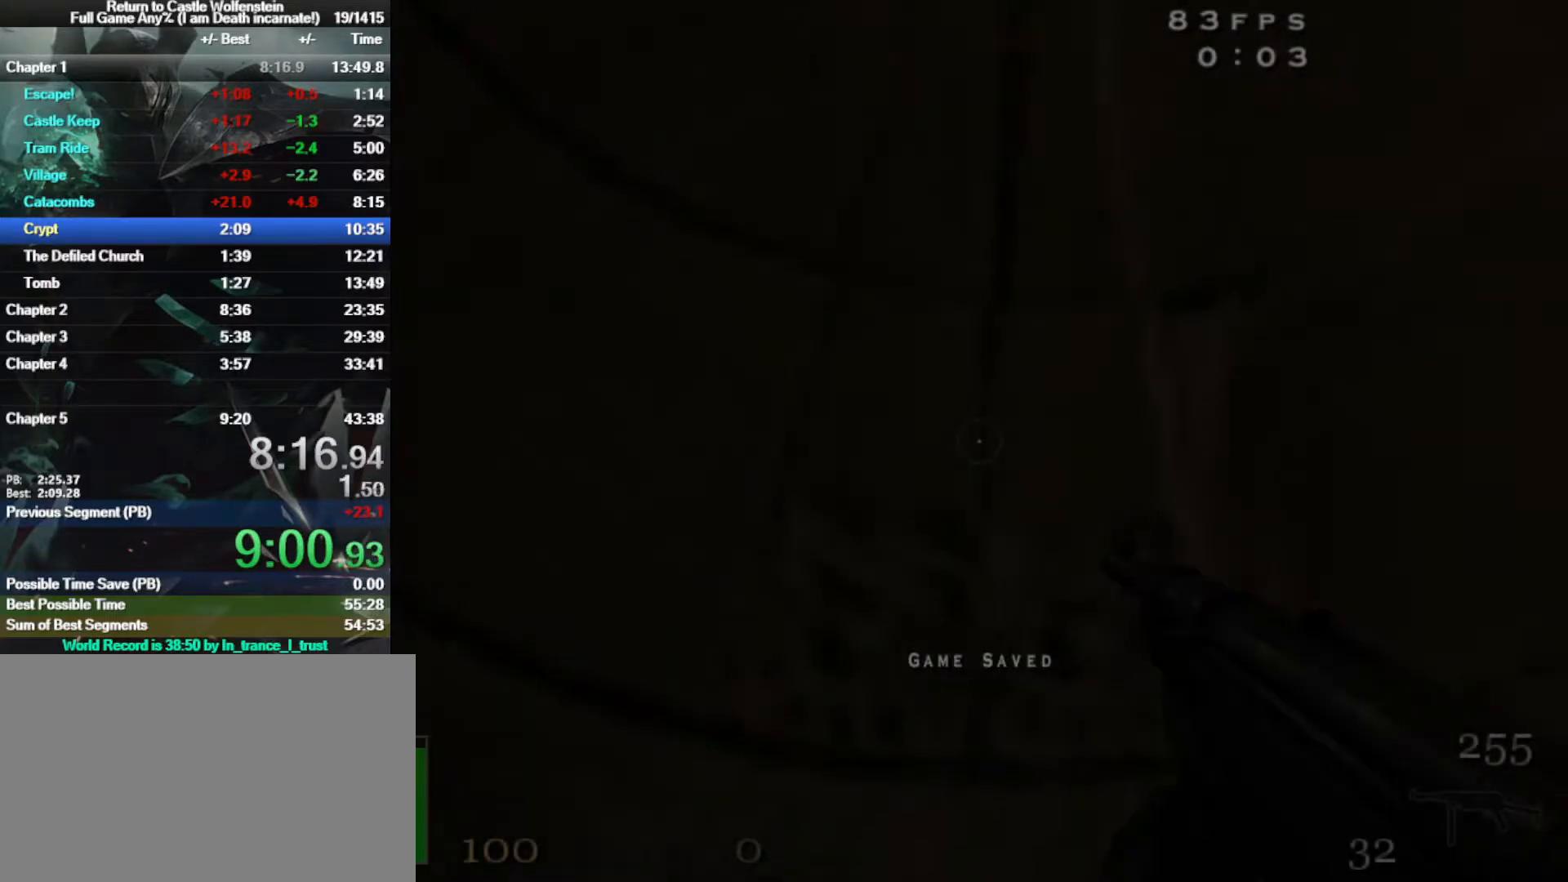
{"keys": ["shift", "w"], "mouse": ["right"], "events": [[233, "mouse_right", "down"]]}
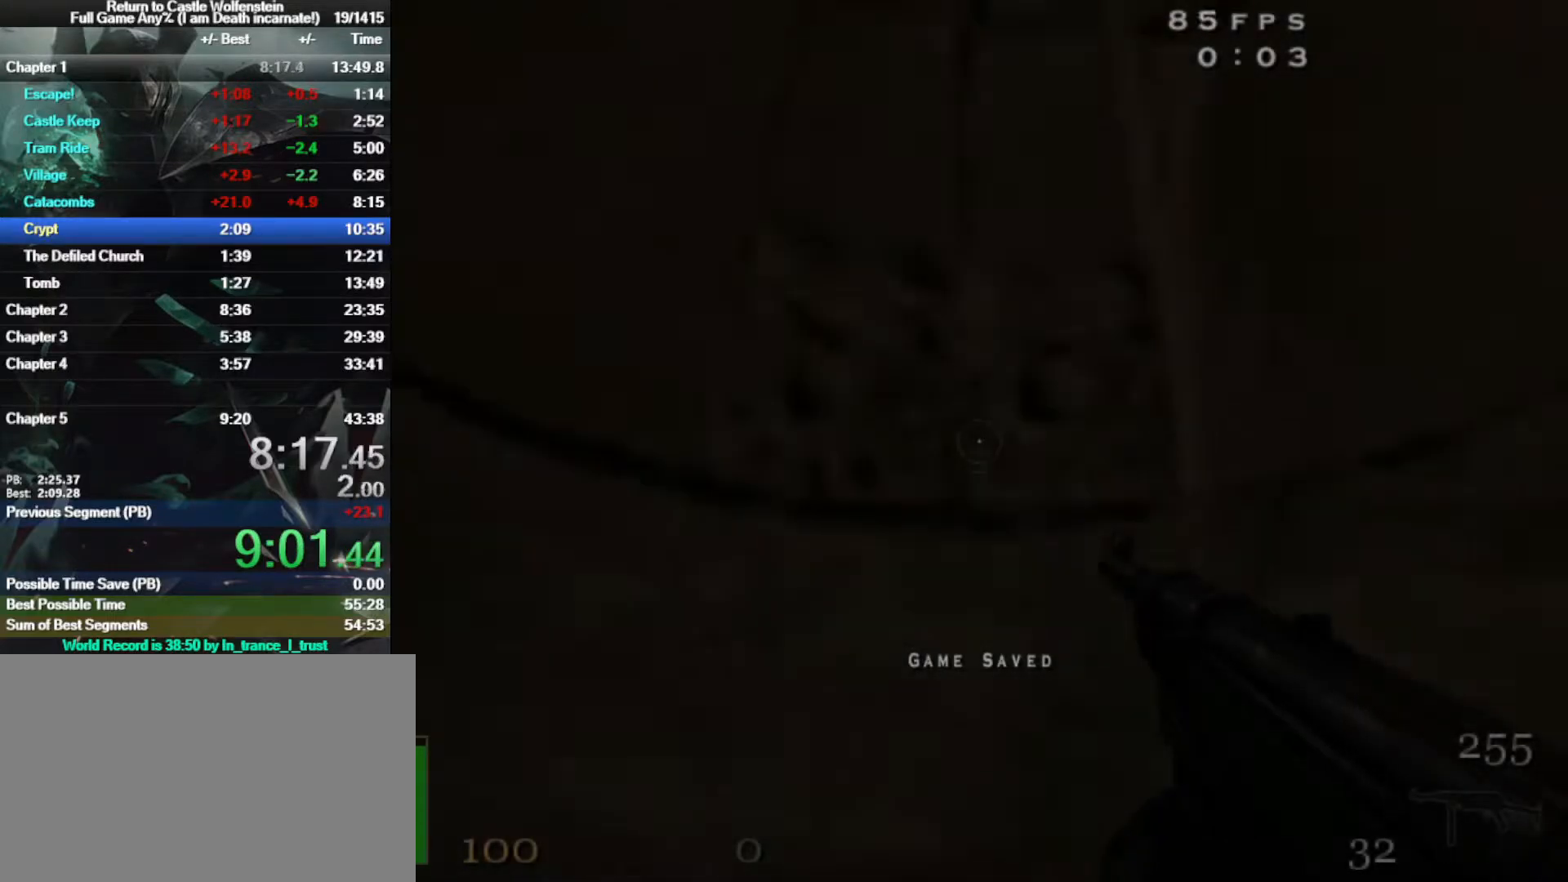
{"keys": ["shift", "w"], "mouse": ["right"], "events": []}
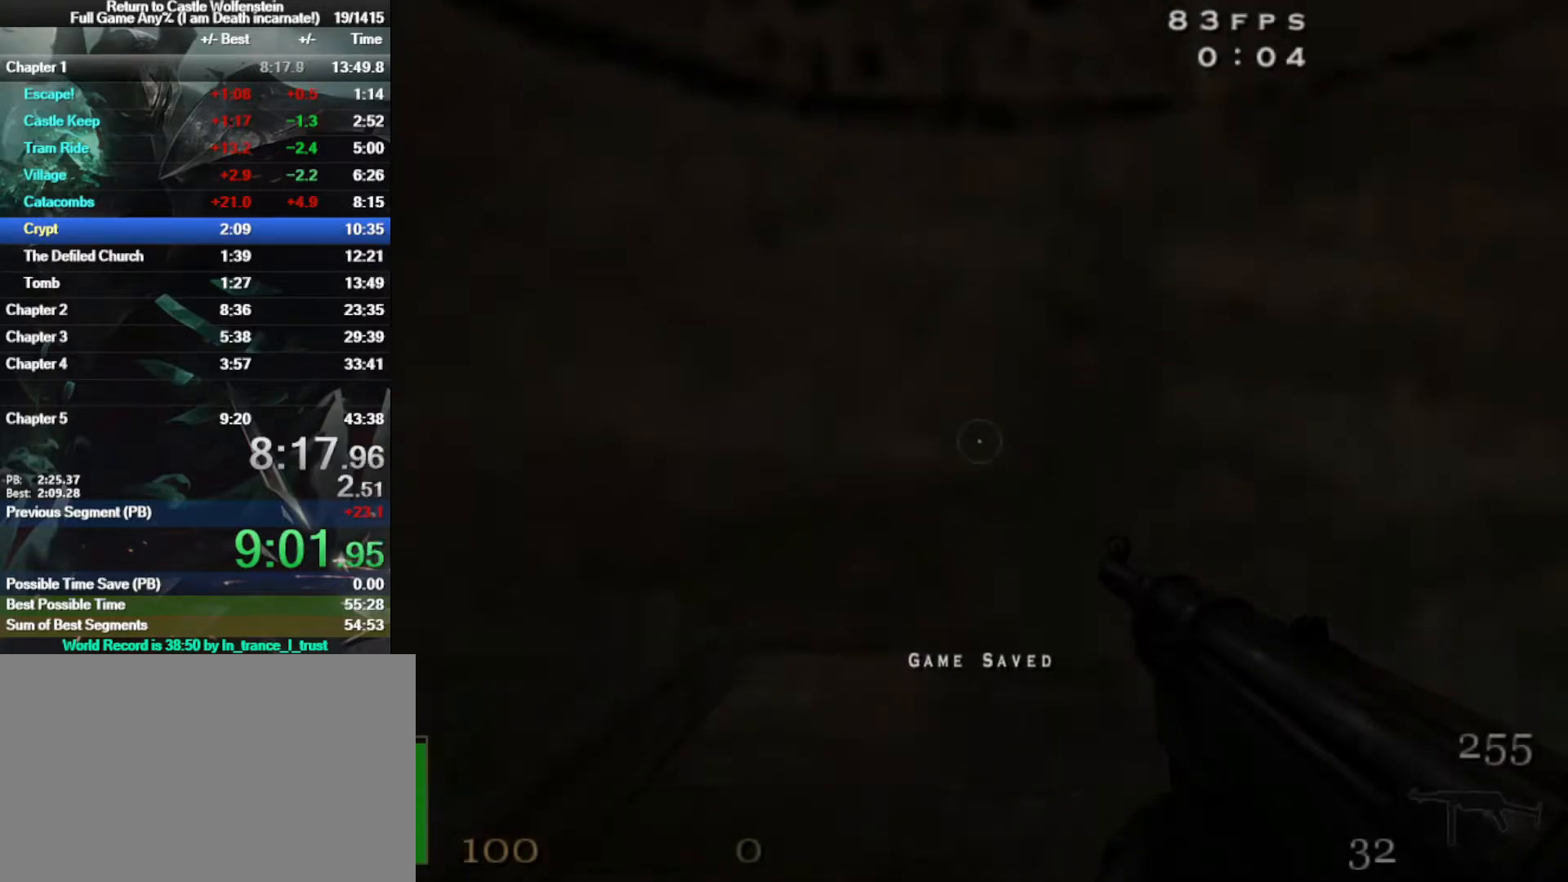
{"keys": ["shift", "w"], "mouse": ["right"], "events": []}
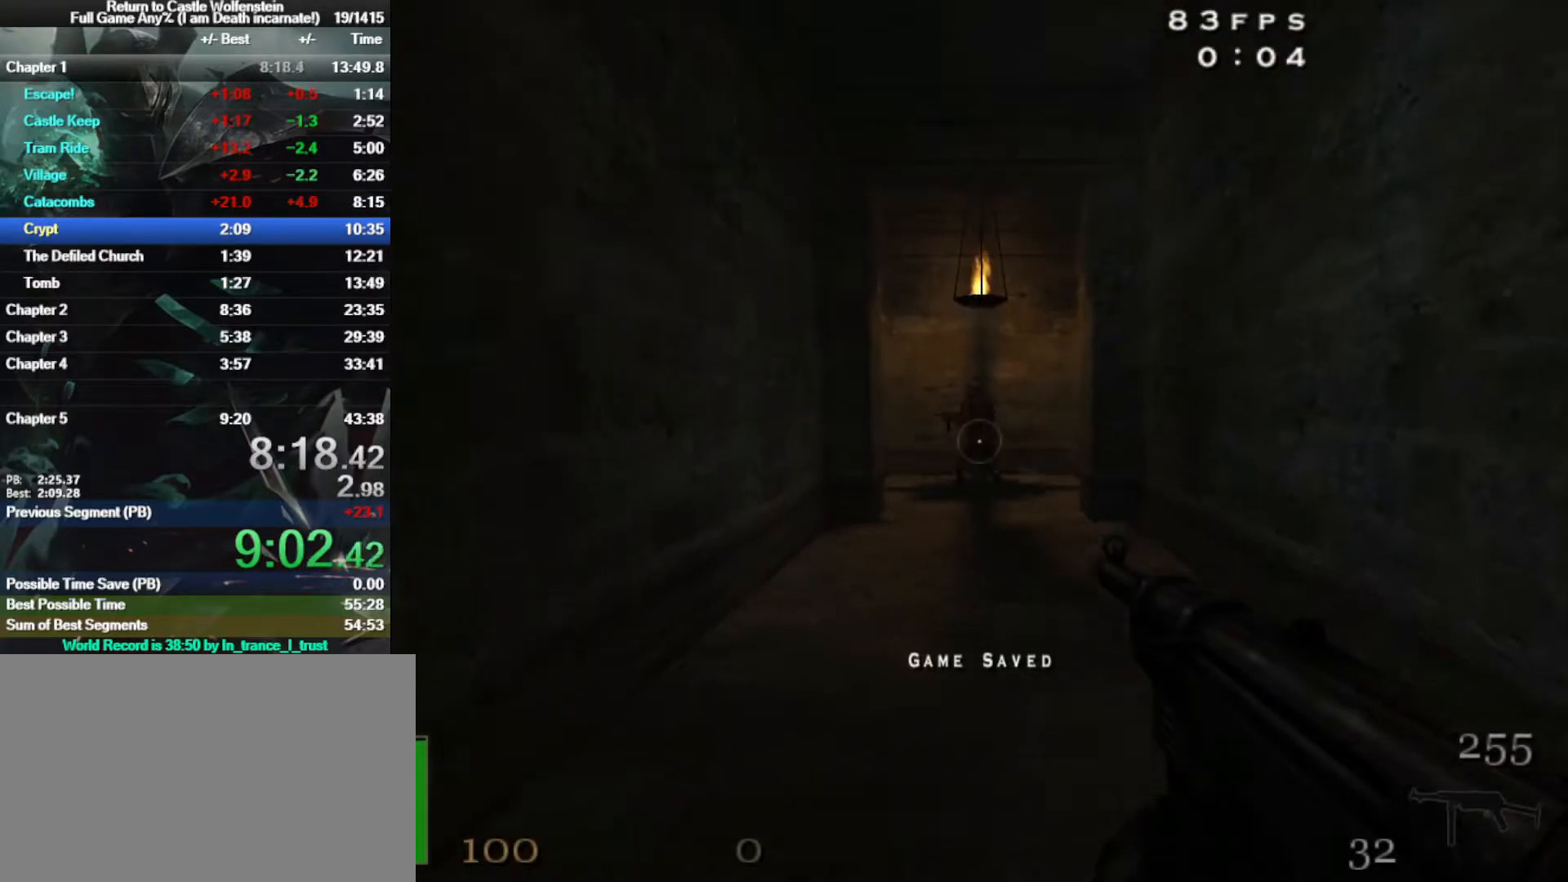
{"keys": ["shift", "w"], "mouse": [], "events": [[183, "mouse_right", "up"]]}
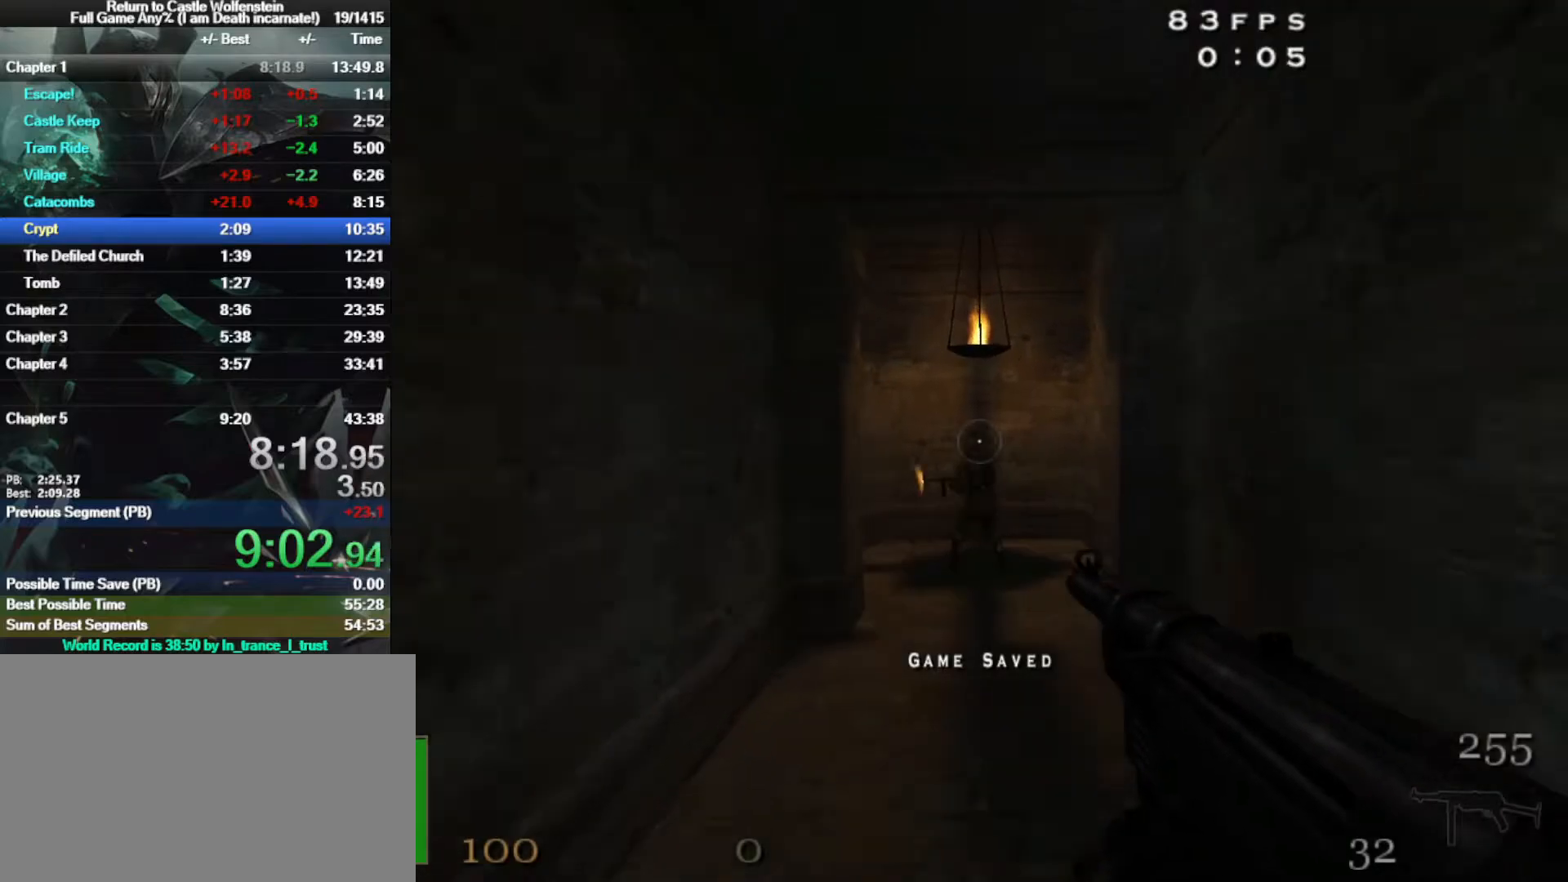
{"keys": ["shift", "w"], "mouse": [], "events": [[333, "mouse_left", "down"], [433, "mouse_left", "up"]]}
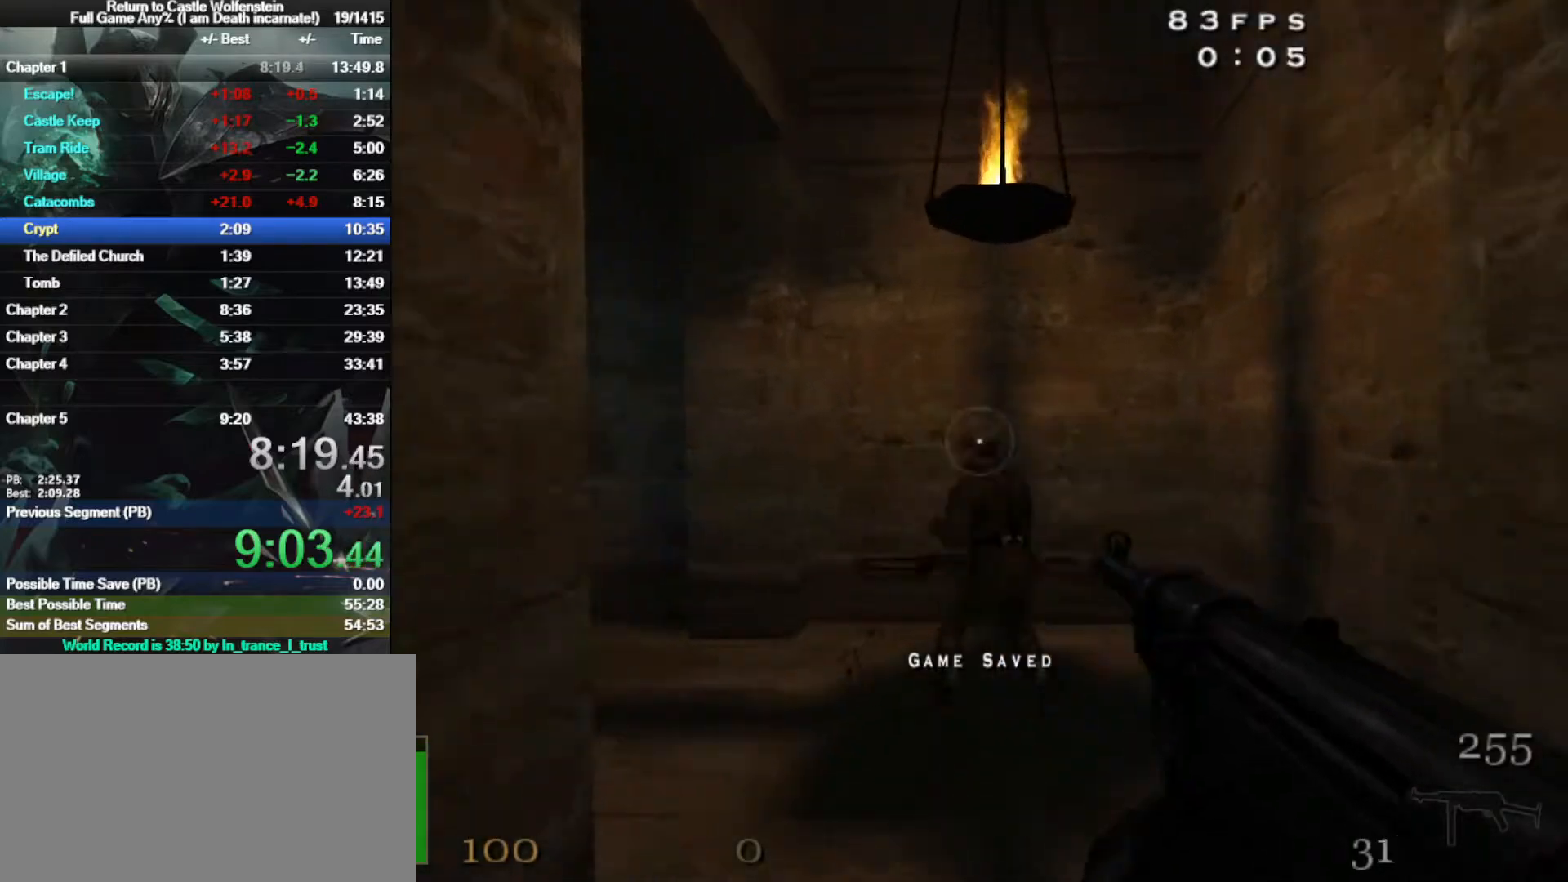
{"keys": ["d", "shift", "w"], "mouse": [], "events": [[500, "d", "down"]]}
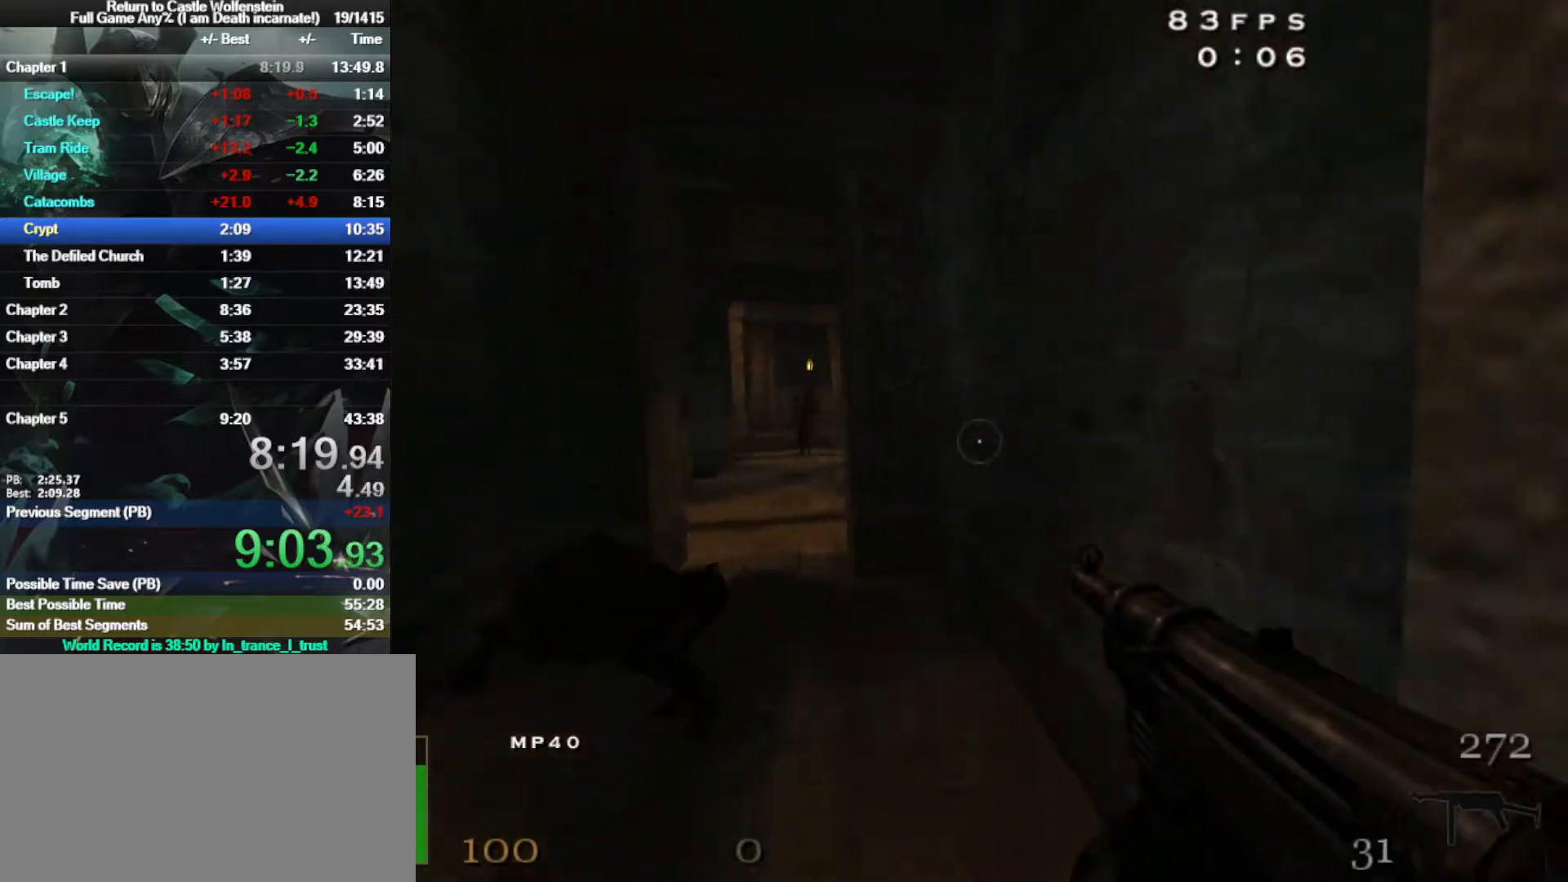
{"keys": ["a", "shift", "w"], "mouse": [], "events": [[133, "d", "up"], [433, "a", "down"]]}
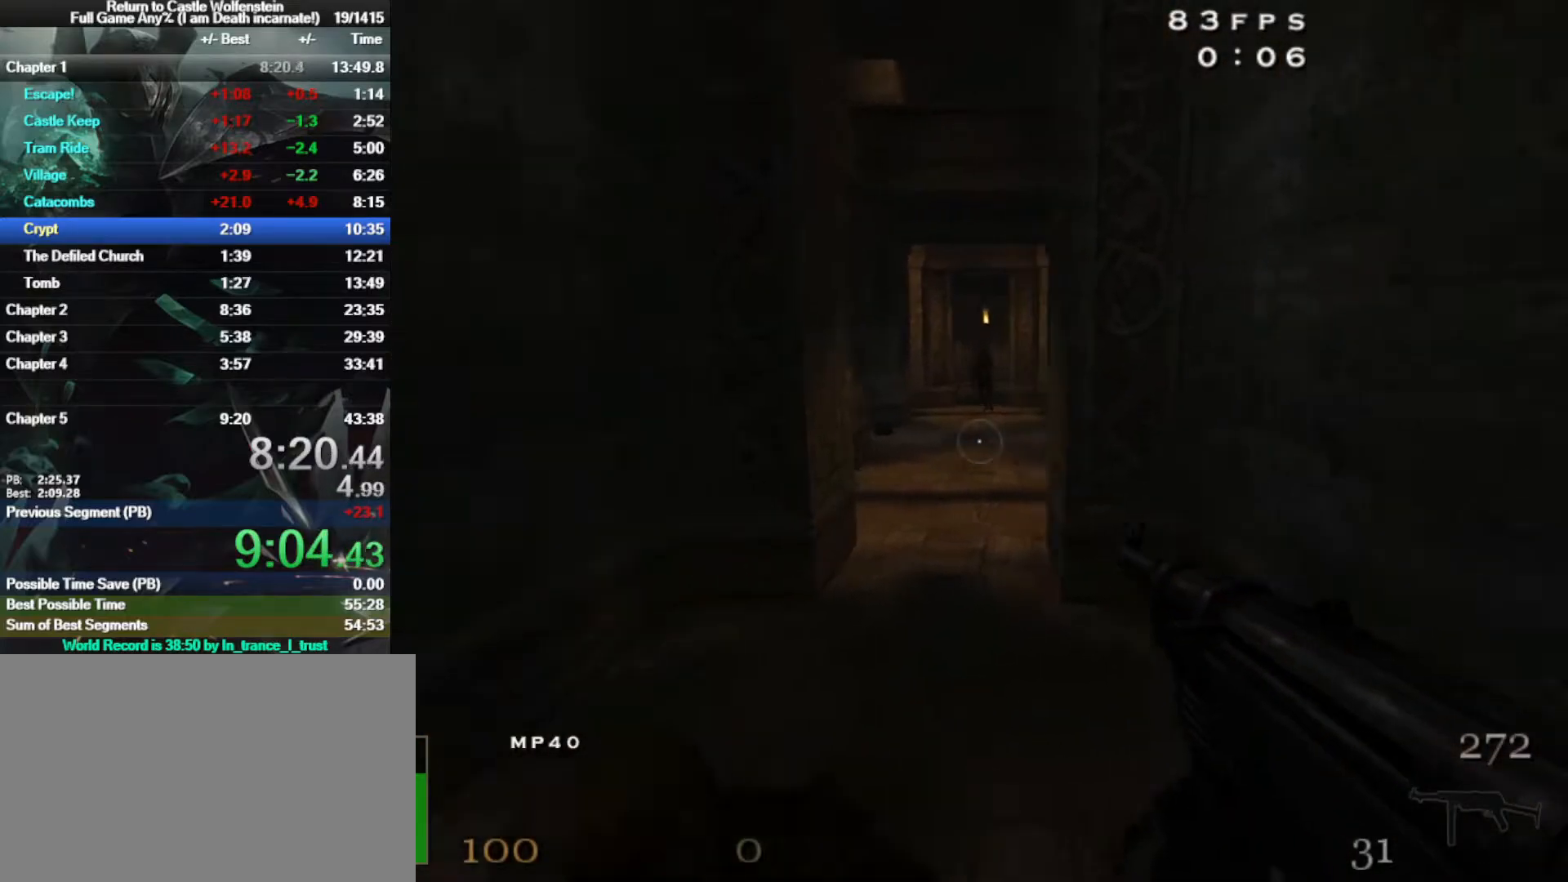
{"keys": ["shift", "w"], "mouse": [], "events": [[67, "a", "up"], [100, "d", "down"], [433, "d", "up"]]}
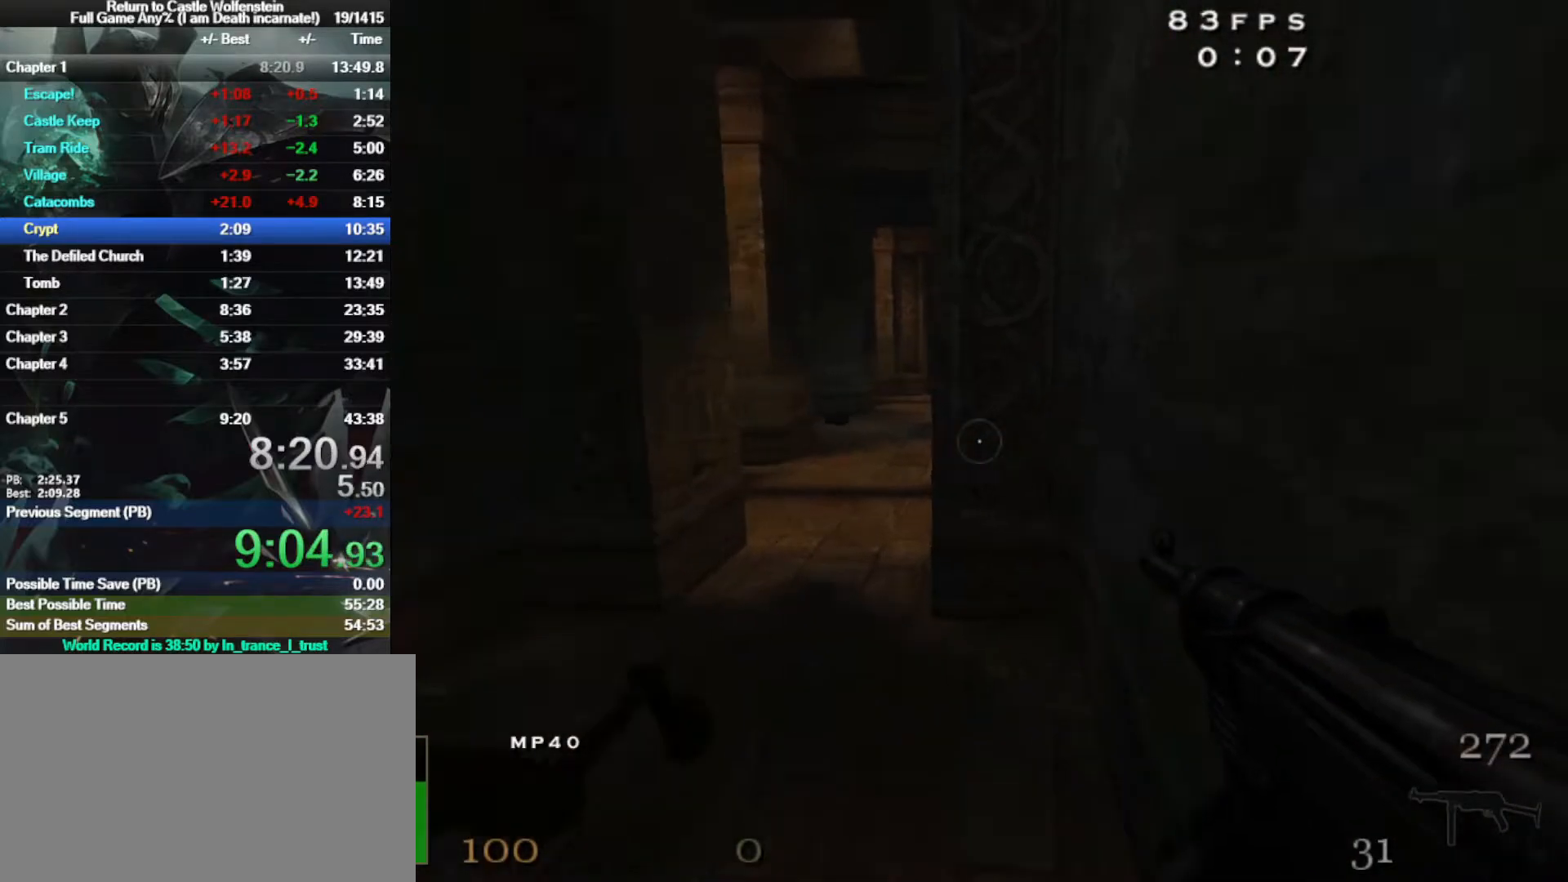
{"keys": ["shift", "w"], "mouse": [], "events": [[117, "a", "down"], [400, "a", "up"]]}
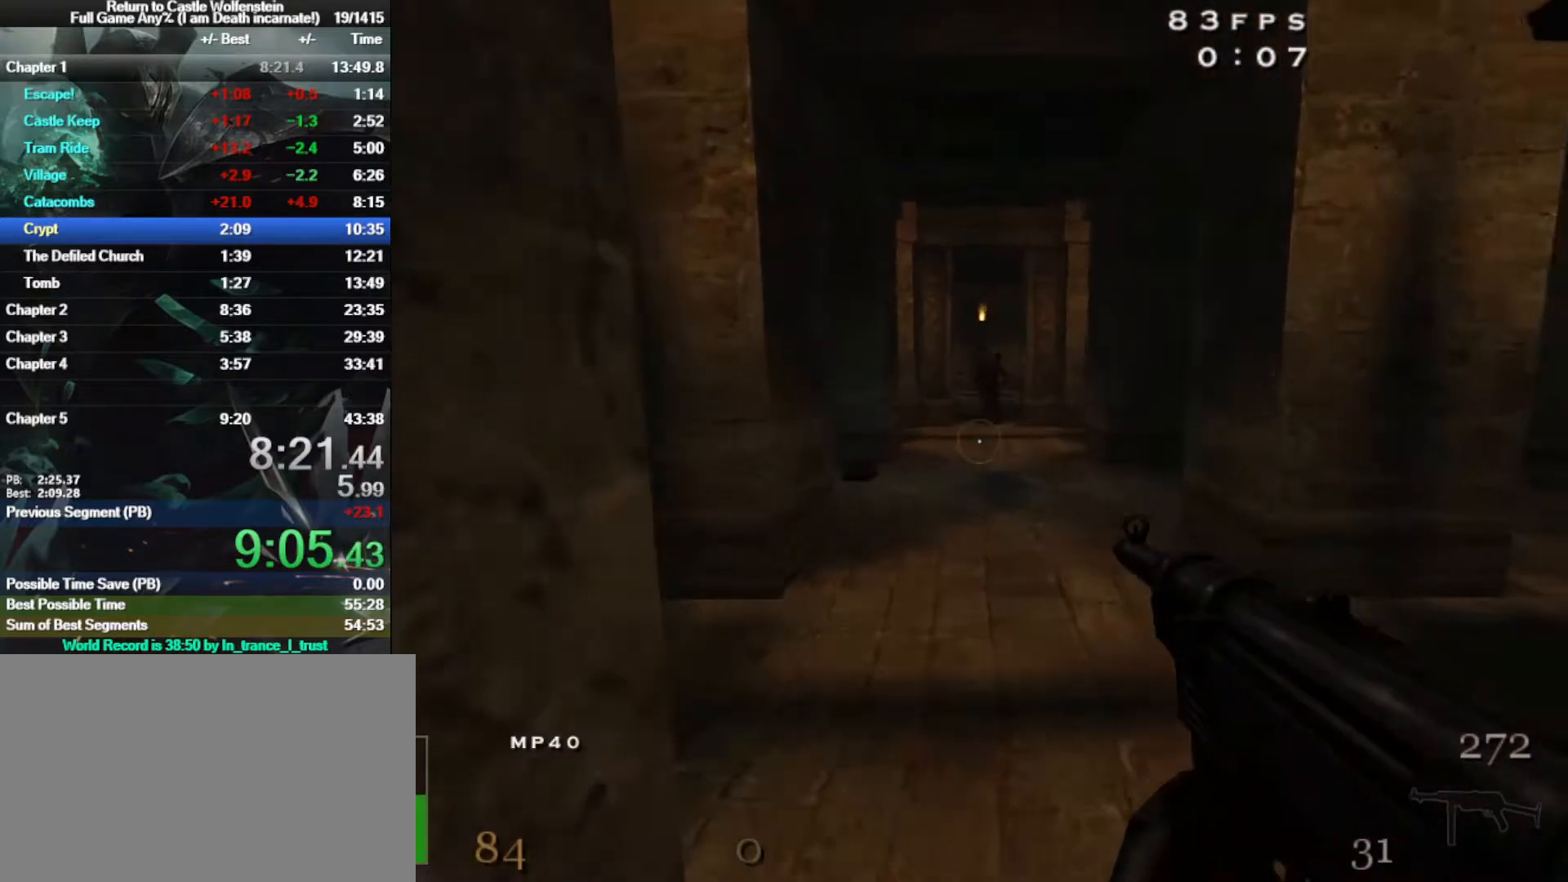
{"keys": ["a", "shift", "w"], "mouse": ["left"], "events": [[133, "mouse_left", "down"], [133, "space", "down"], [233, "d", "down"], [283, "space", "up"], [383, "a", "down"], [383, "d", "up"]]}
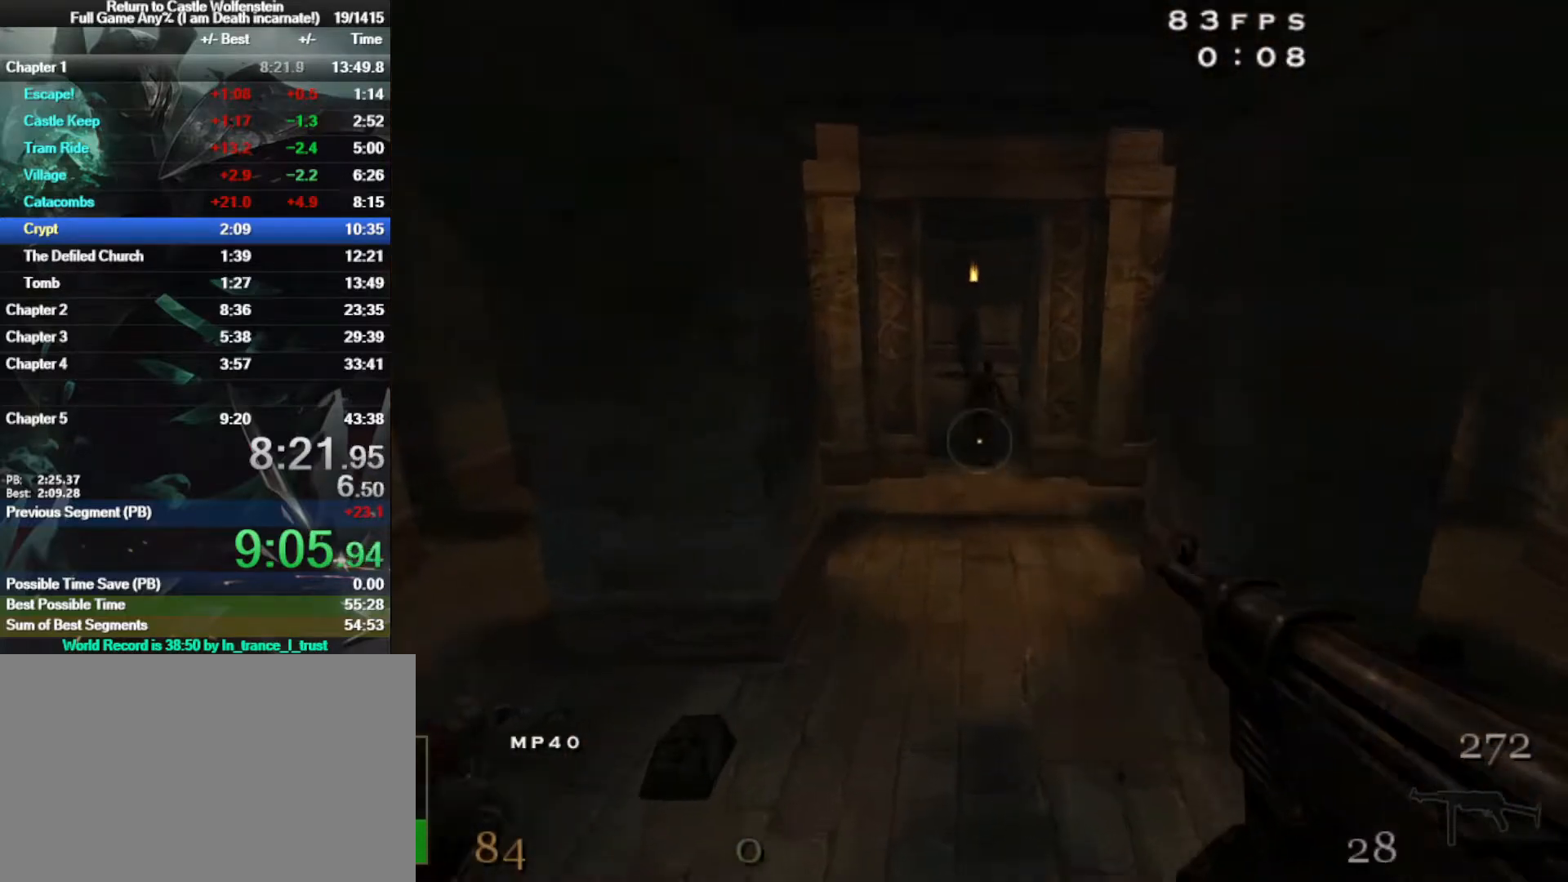
{"keys": ["d", "shift", "w"], "mouse": ["left"], "events": [[150, "a", "up"], [150, "d", "down"], [250, "space", "down"], [483, "space", "up"]]}
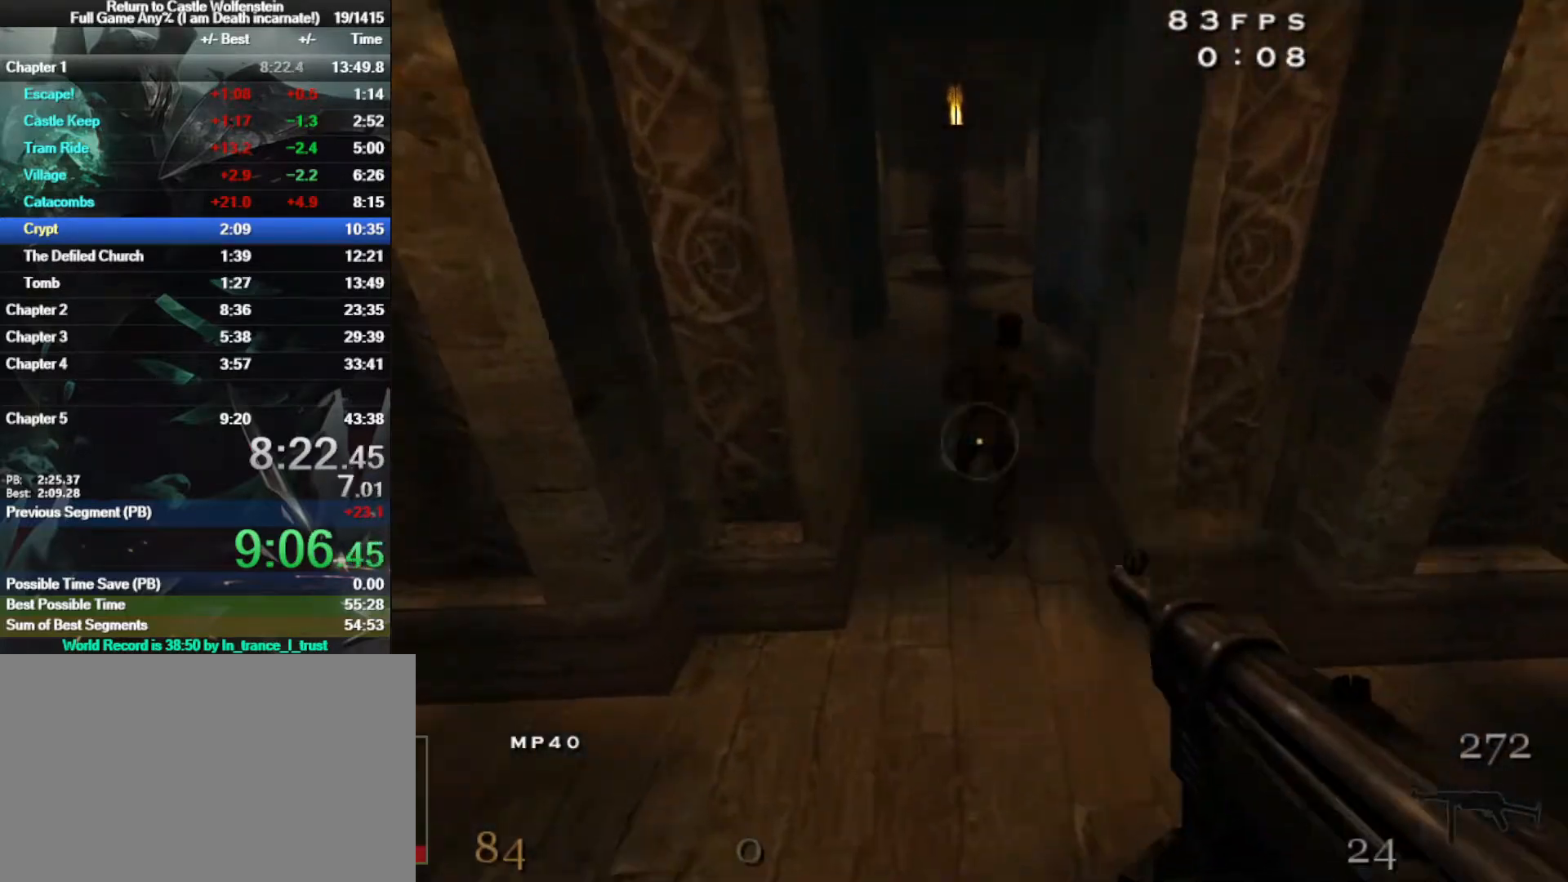
{"keys": ["shift", "w"], "mouse": [], "events": [[33, "d", "up"], [83, "a", "down"], [167, "a", "up"], [317, "mouse_left", "up"]]}
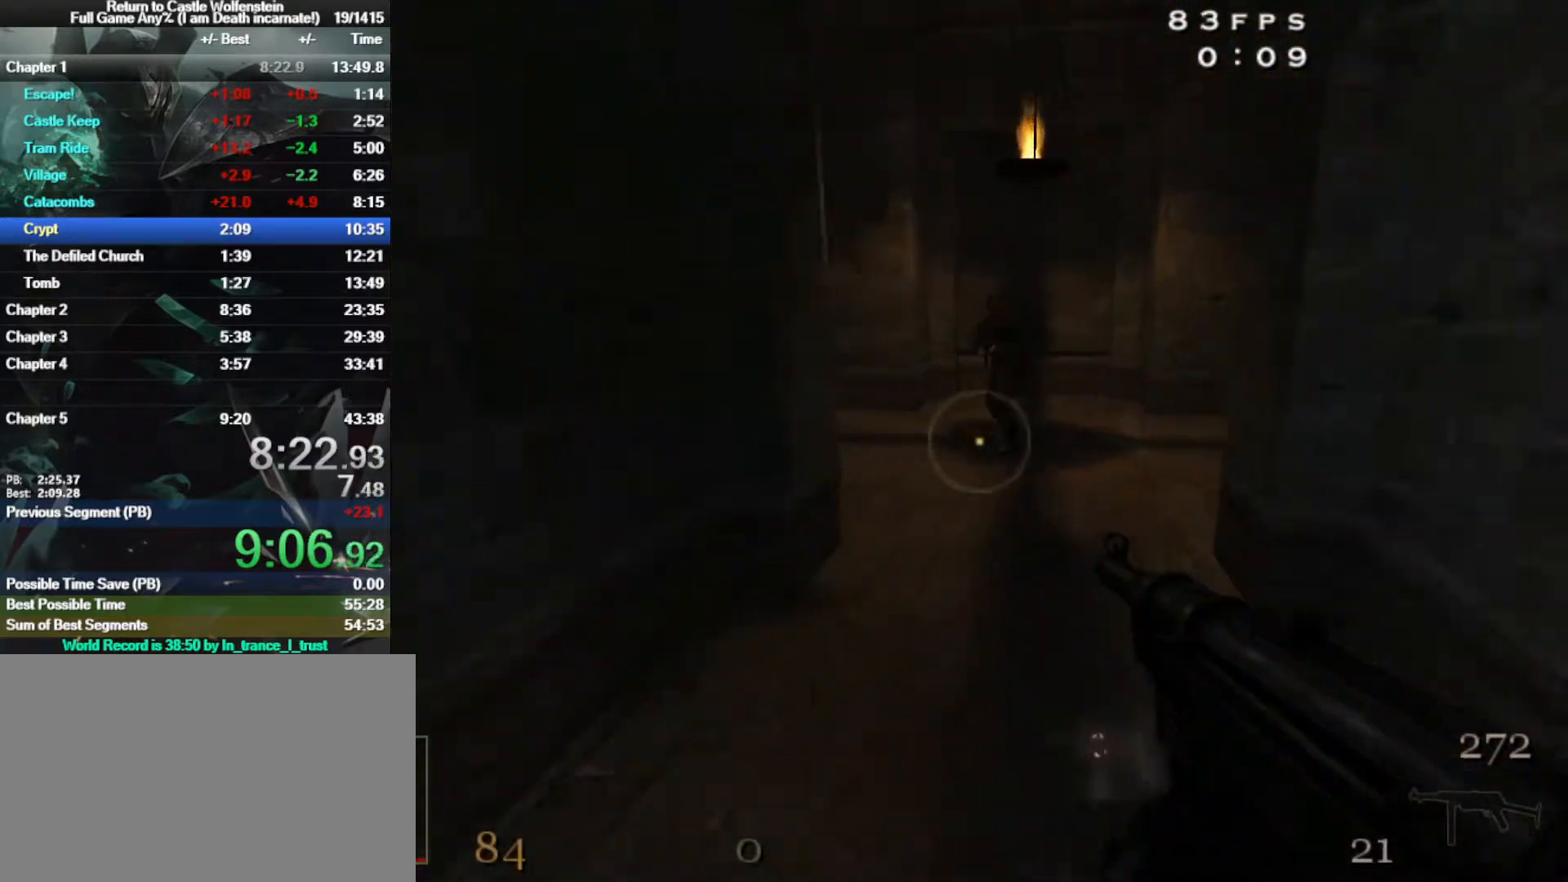
{"keys": ["a", "shift", "w"], "mouse": ["left"], "events": [[333, "mouse_left", "down"], [467, "a", "down"]]}
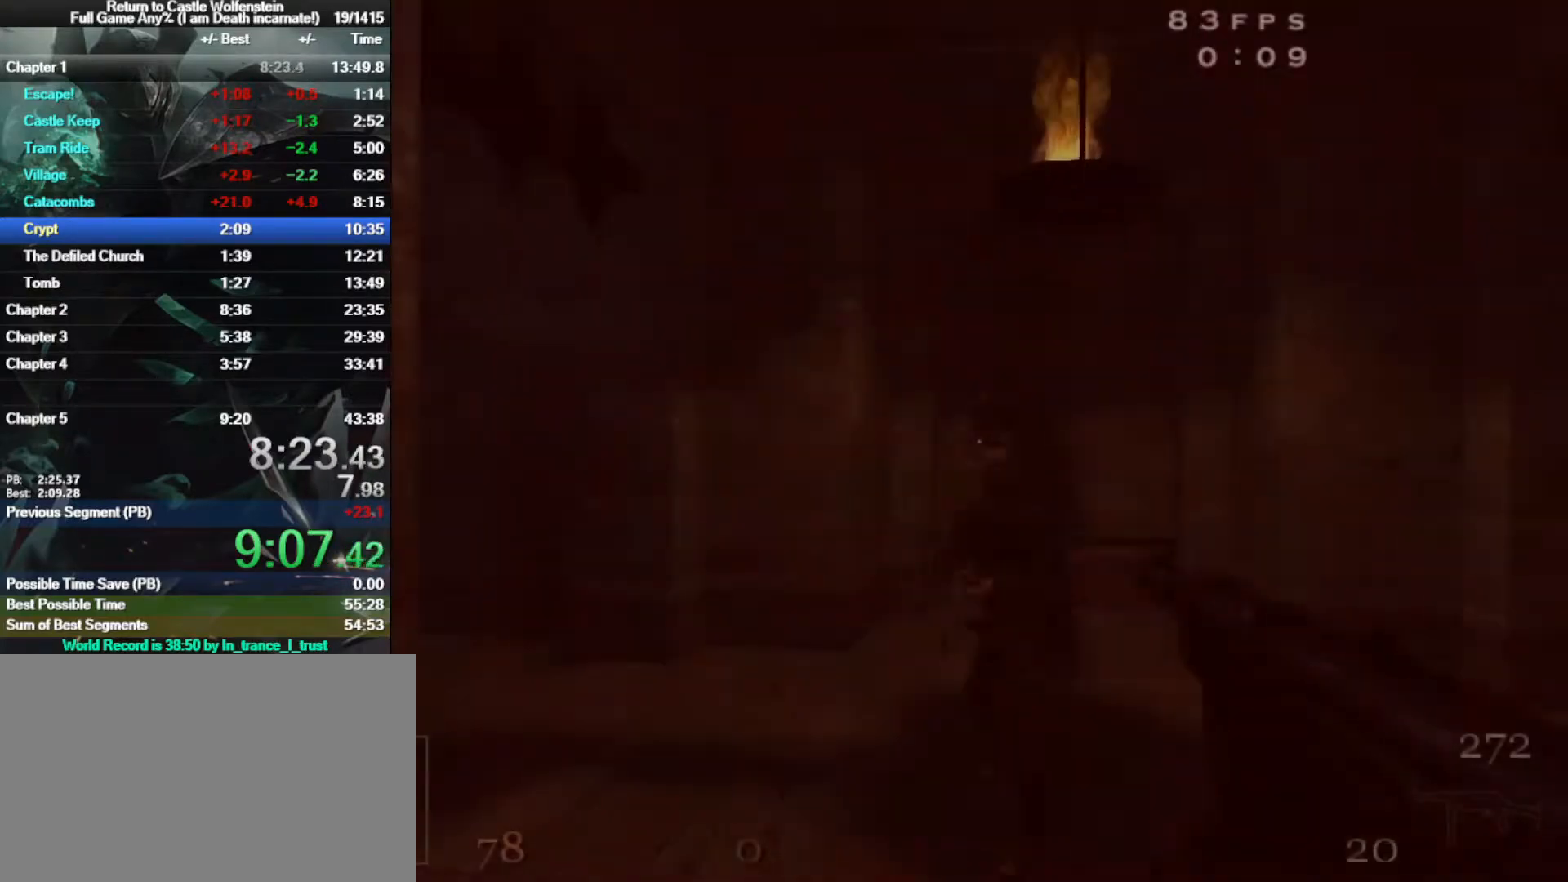
{"keys": ["a", "r", "w"], "mouse": [], "events": [[250, "mouse_left", "up"], [300, "shift", "up"], [483, "r", "down"]]}
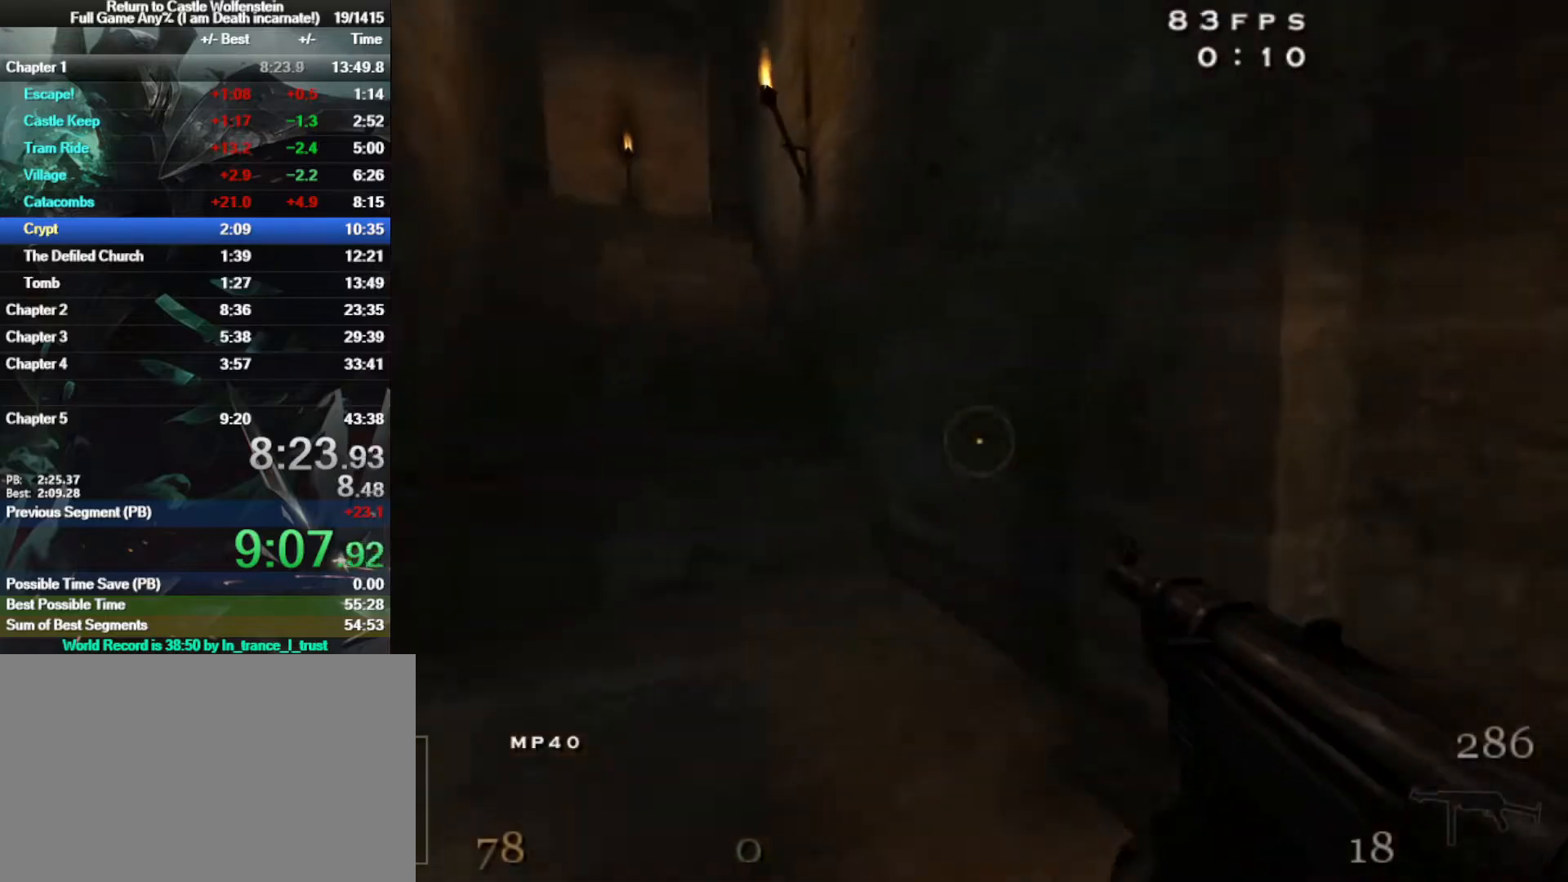
{"keys": ["d", "w"], "mouse": [], "events": [[33, "shift", "down"], [117, "r", "up"], [167, "space", "down"], [317, "space", "up"], [367, "d", "down"], [367, "shift", "up"], [417, "a", "up"]]}
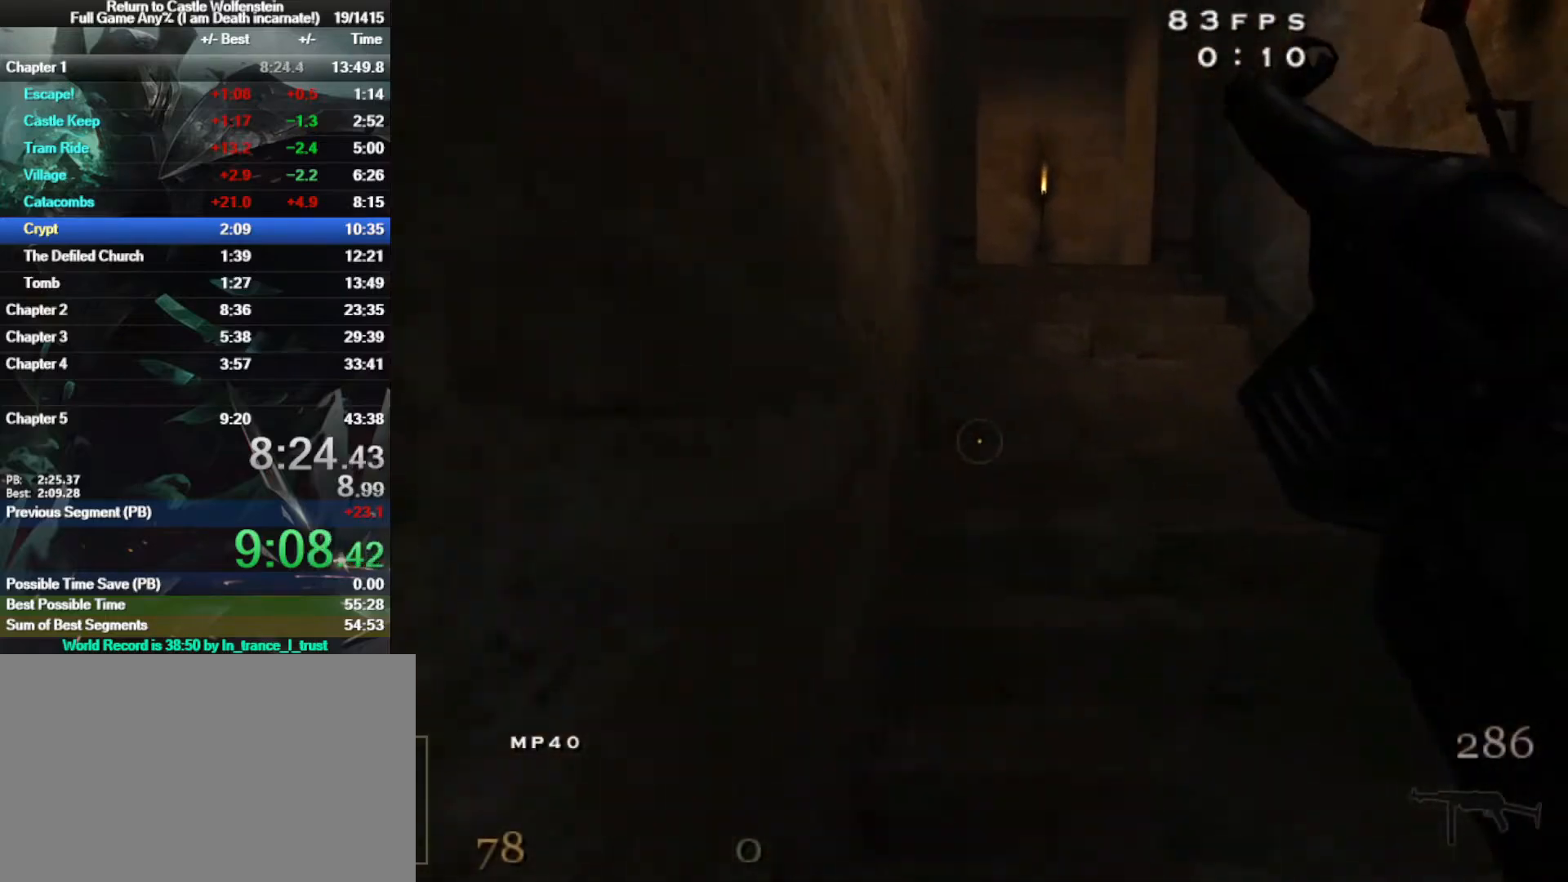
{"keys": ["w"], "mouse": [], "events": [[233, "d", "up"]]}
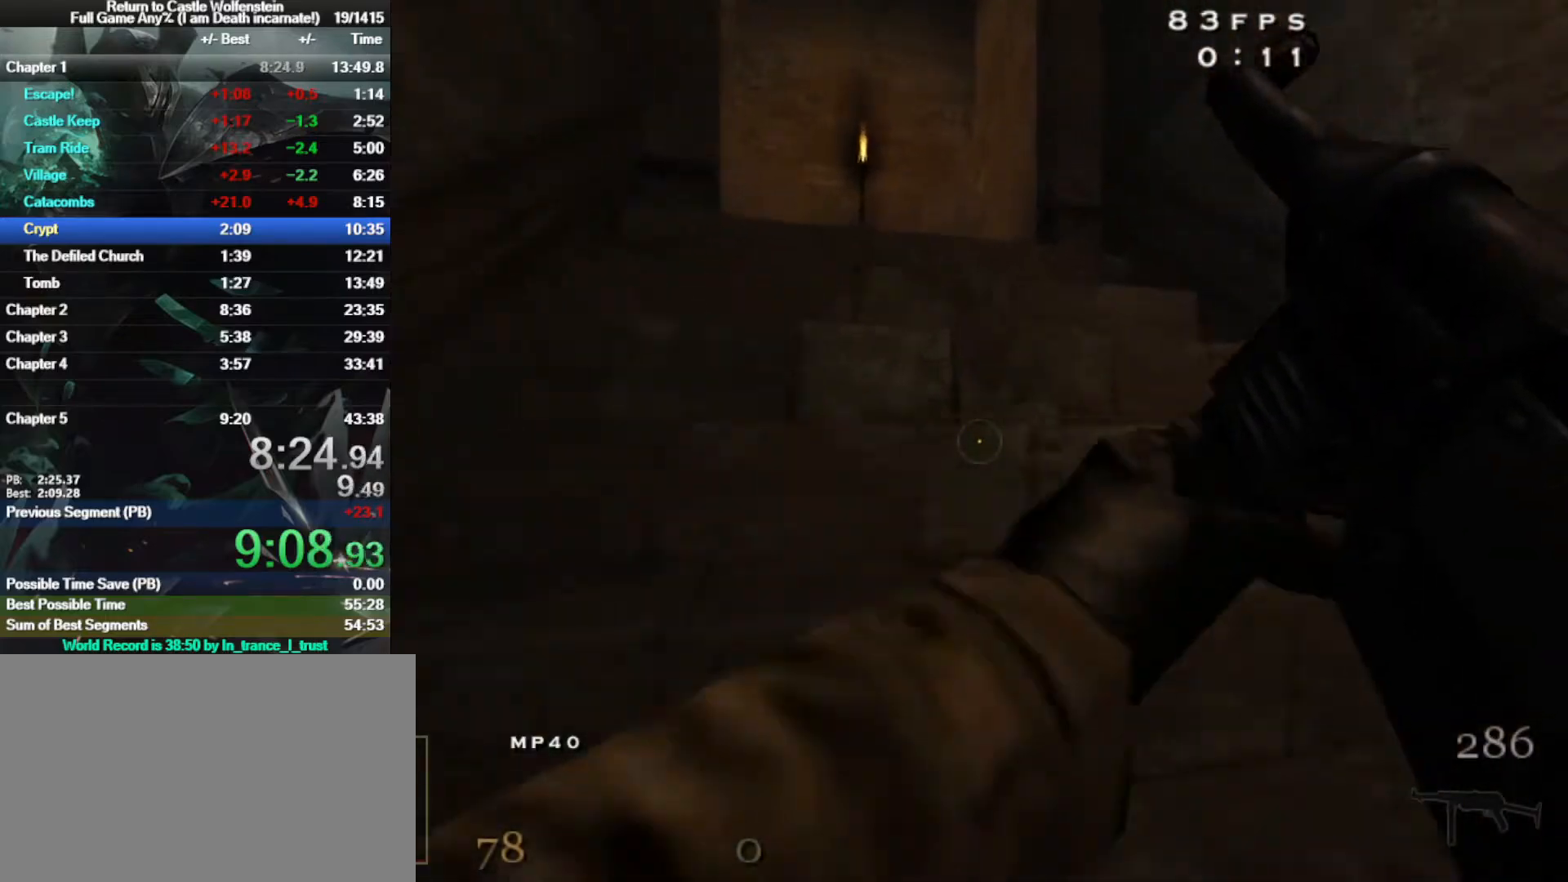
{"keys": ["w"], "mouse": [], "events": []}
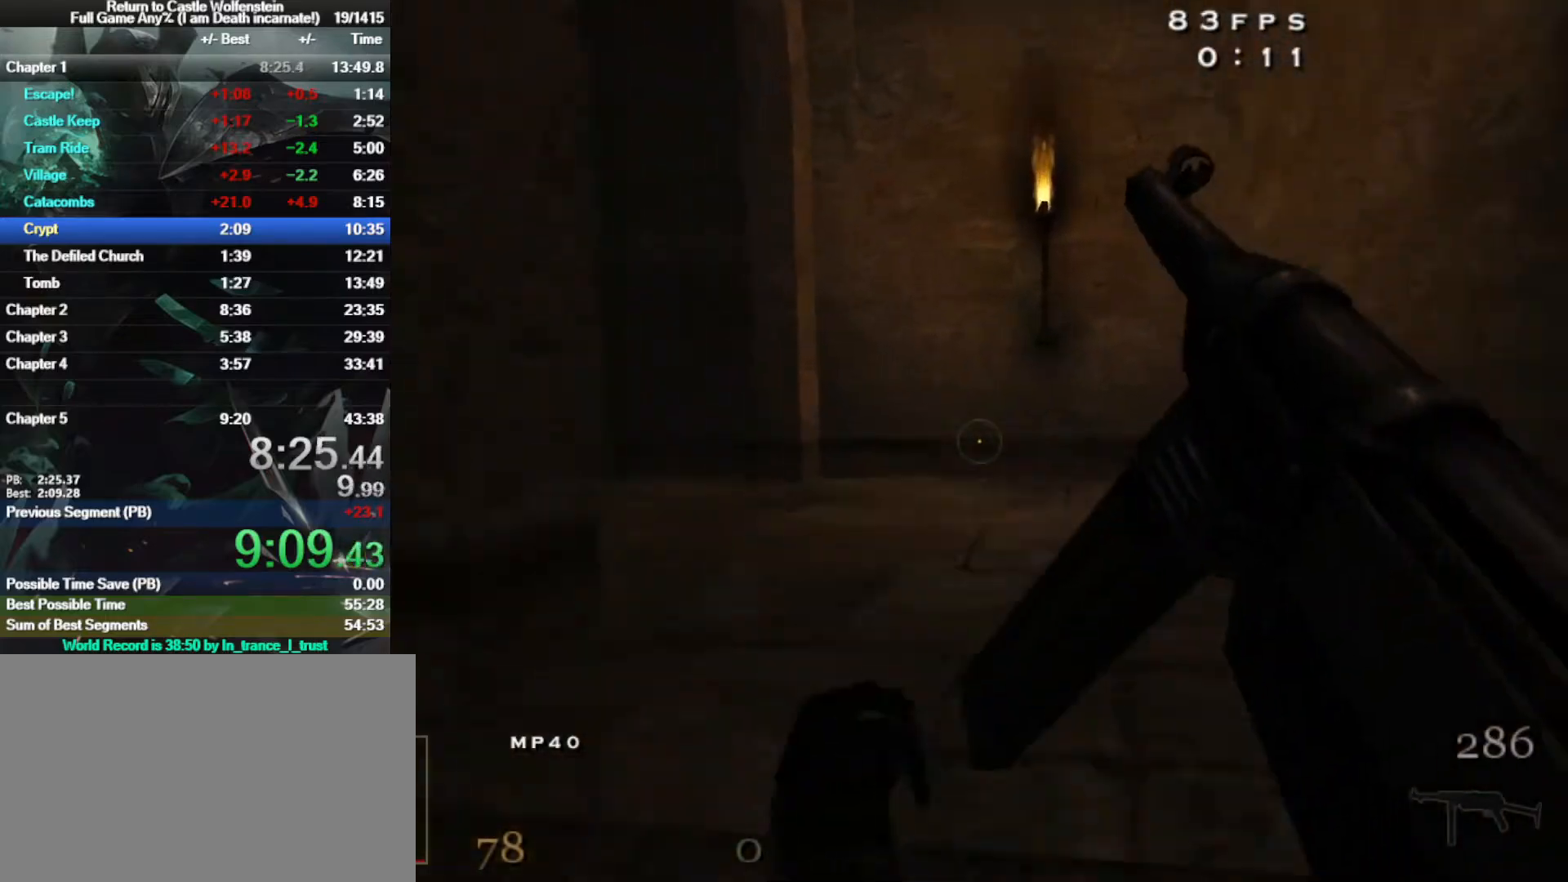
{"keys": ["a", "w"], "mouse": [], "events": [[267, "a", "down"]]}
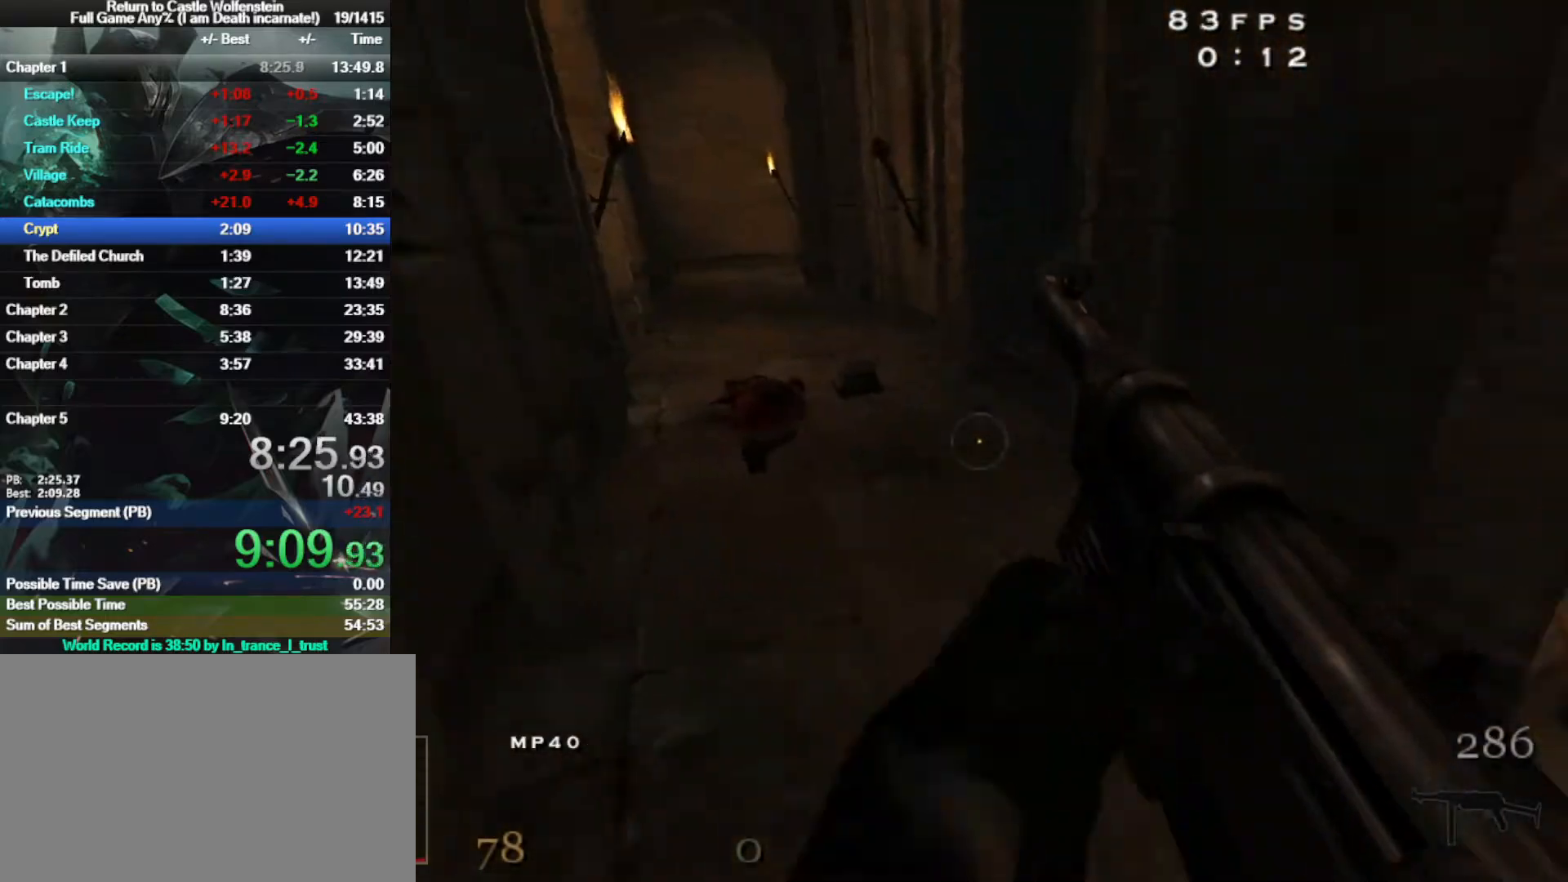
{"keys": ["w"], "mouse": [], "events": [[50, "a", "up"], [317, "a", "down"], [417, "a", "up"]]}
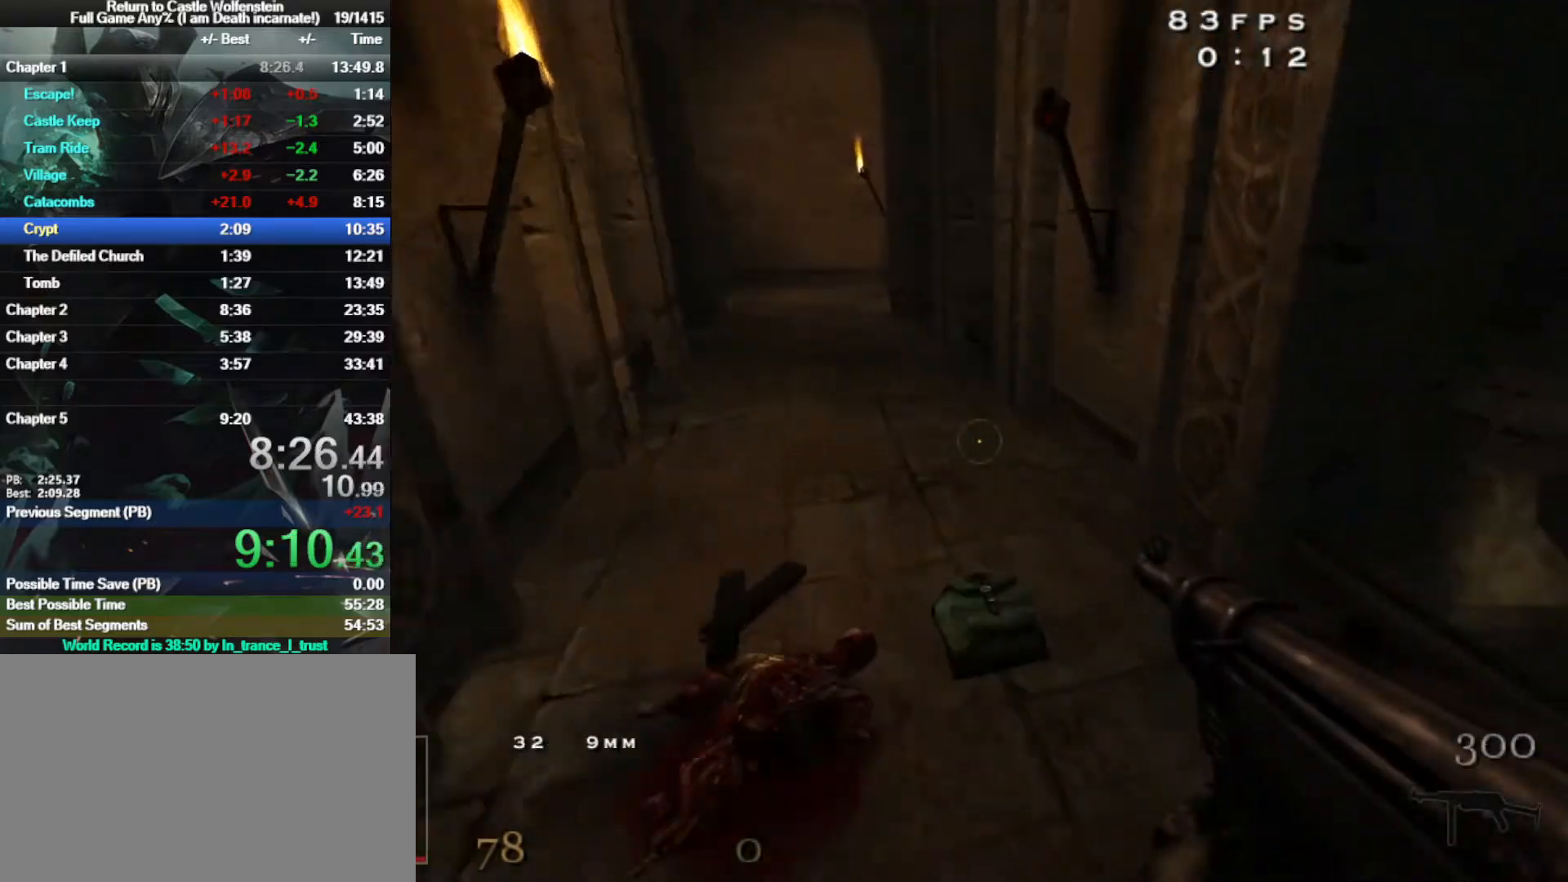
{"keys": ["a", "d", "w"], "mouse": [], "events": [[150, "a", "down"], [150, "shift", "down"], [300, "space", "down"], [433, "shift", "up"], [433, "space", "up"], [483, "d", "down"]]}
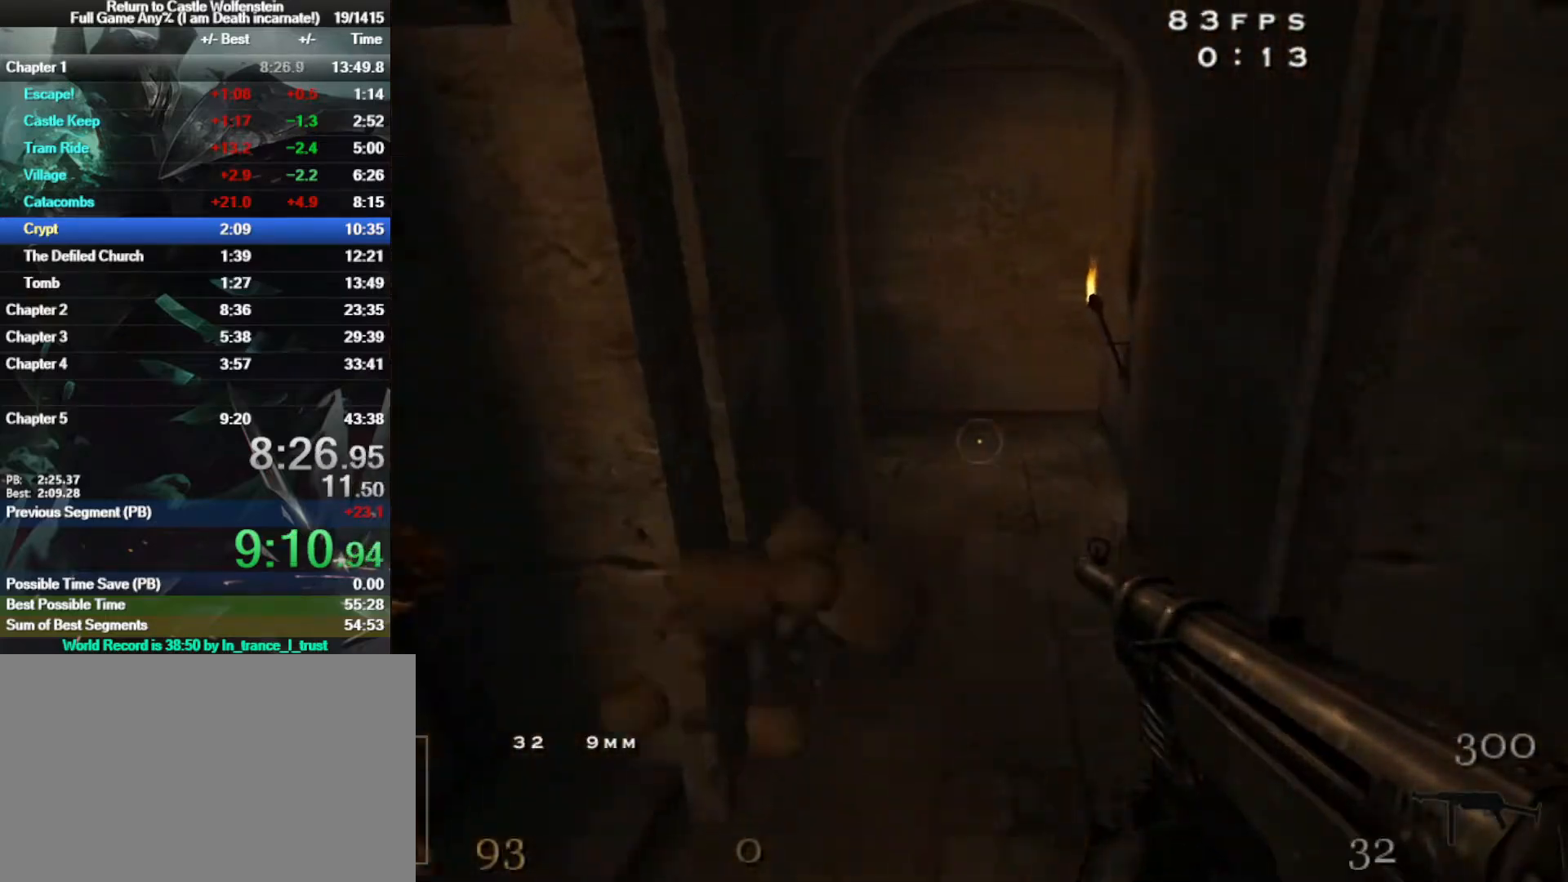
{"keys": ["a", "w"], "mouse": [], "events": [[33, "a", "up"], [350, "d", "up"], [400, "a", "down"]]}
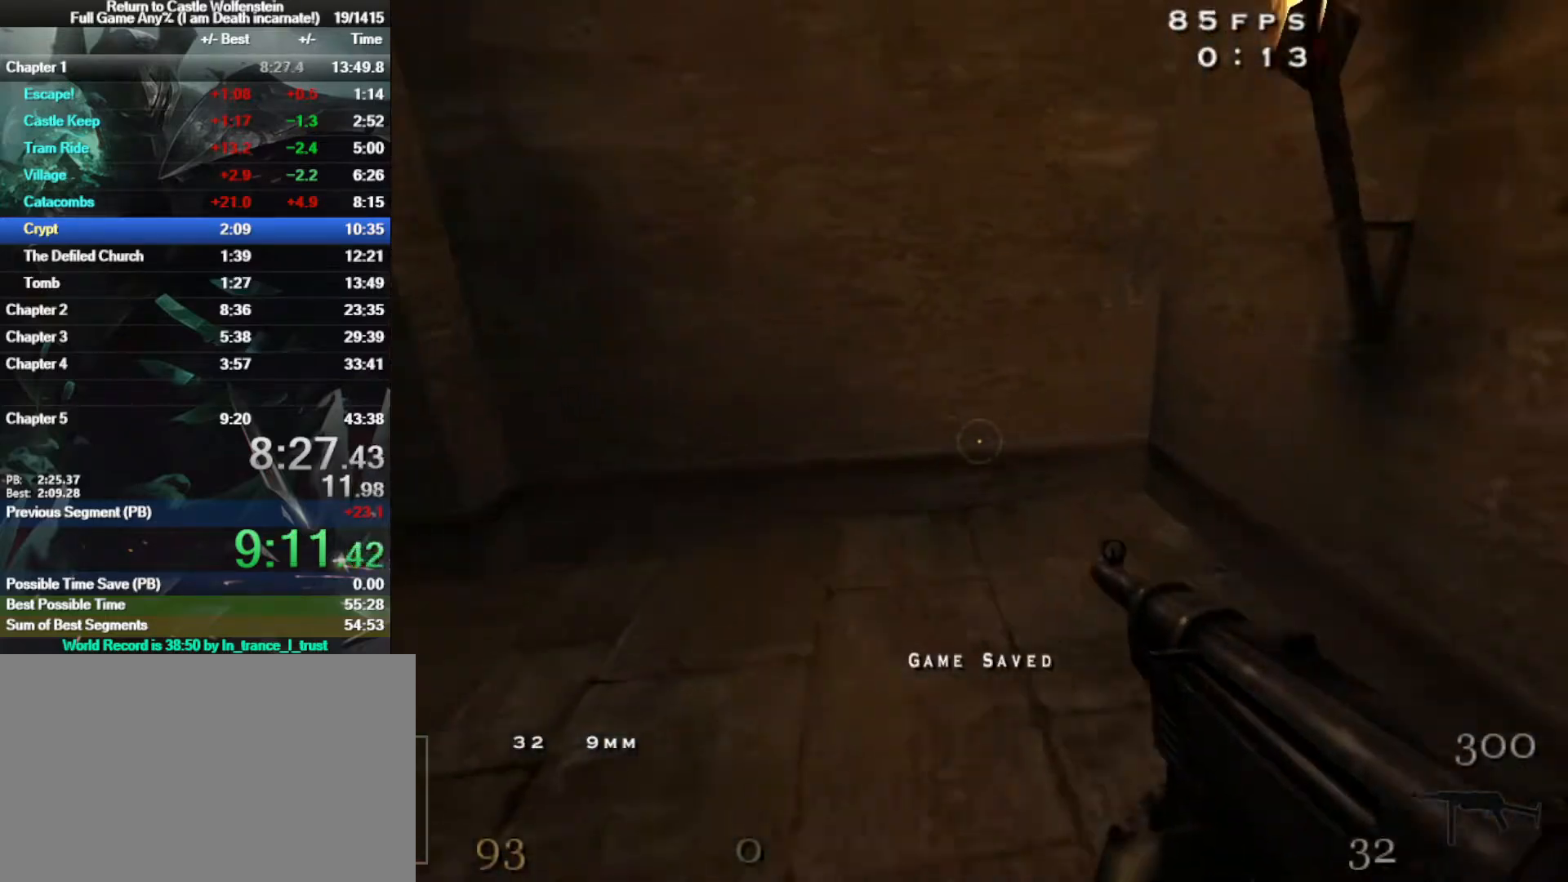
{"keys": ["a", "shift", "w"], "mouse": [], "events": [[133, "shift", "down"], [333, "space", "down"], [433, "space", "up"]]}
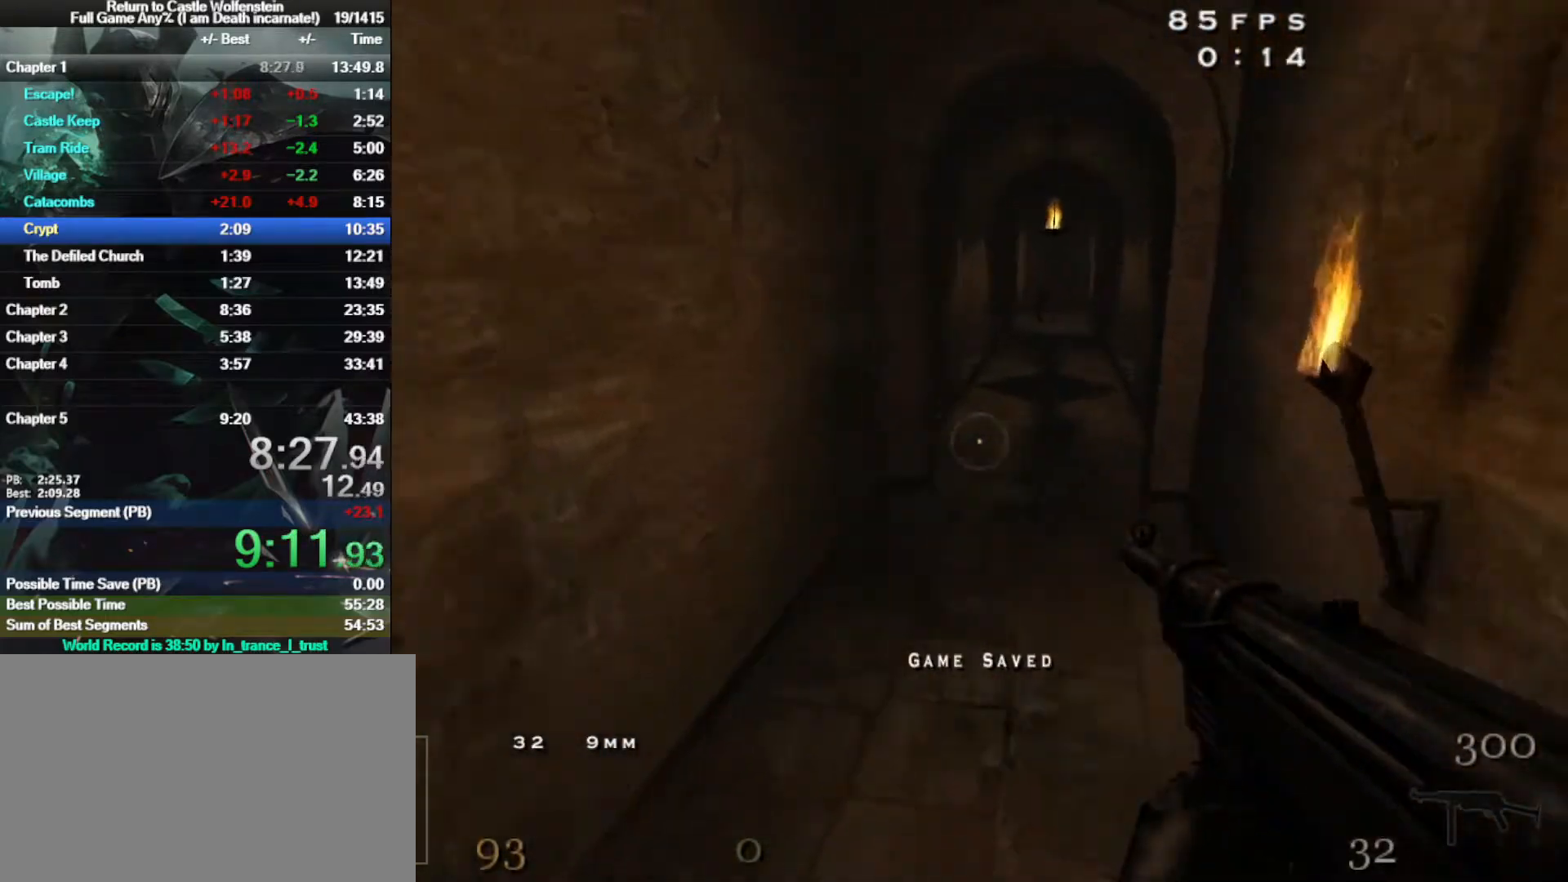
{"keys": ["d", "shift", "space", "w"], "mouse": [], "events": [[333, "a", "up"], [333, "d", "down"], [433, "space", "down"]]}
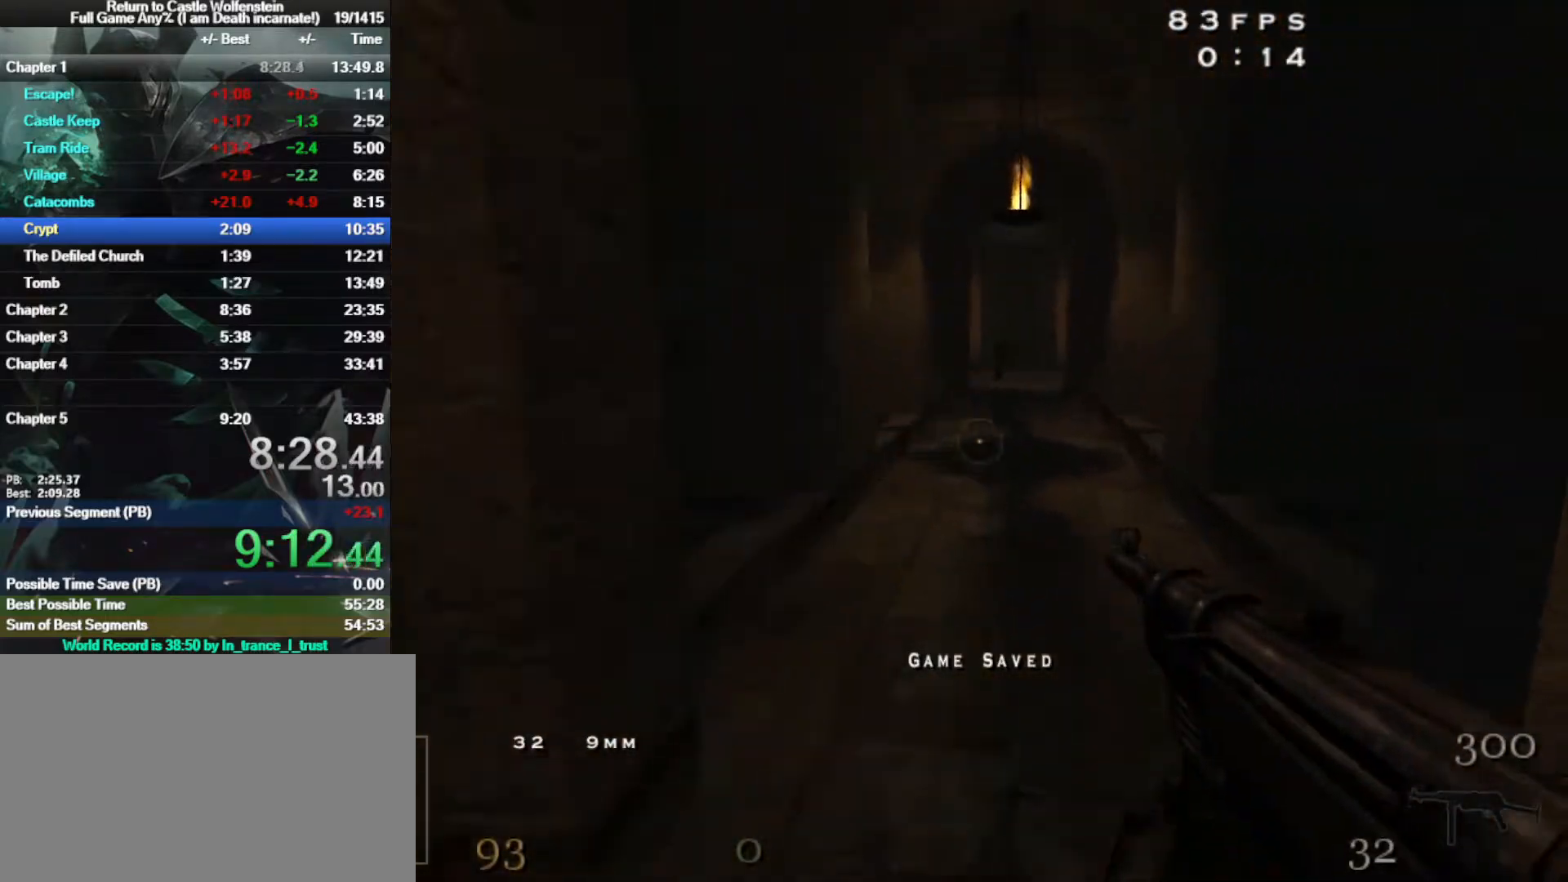
{"keys": ["d", "shift", "w"], "mouse": [], "events": [[133, "space", "up"]]}
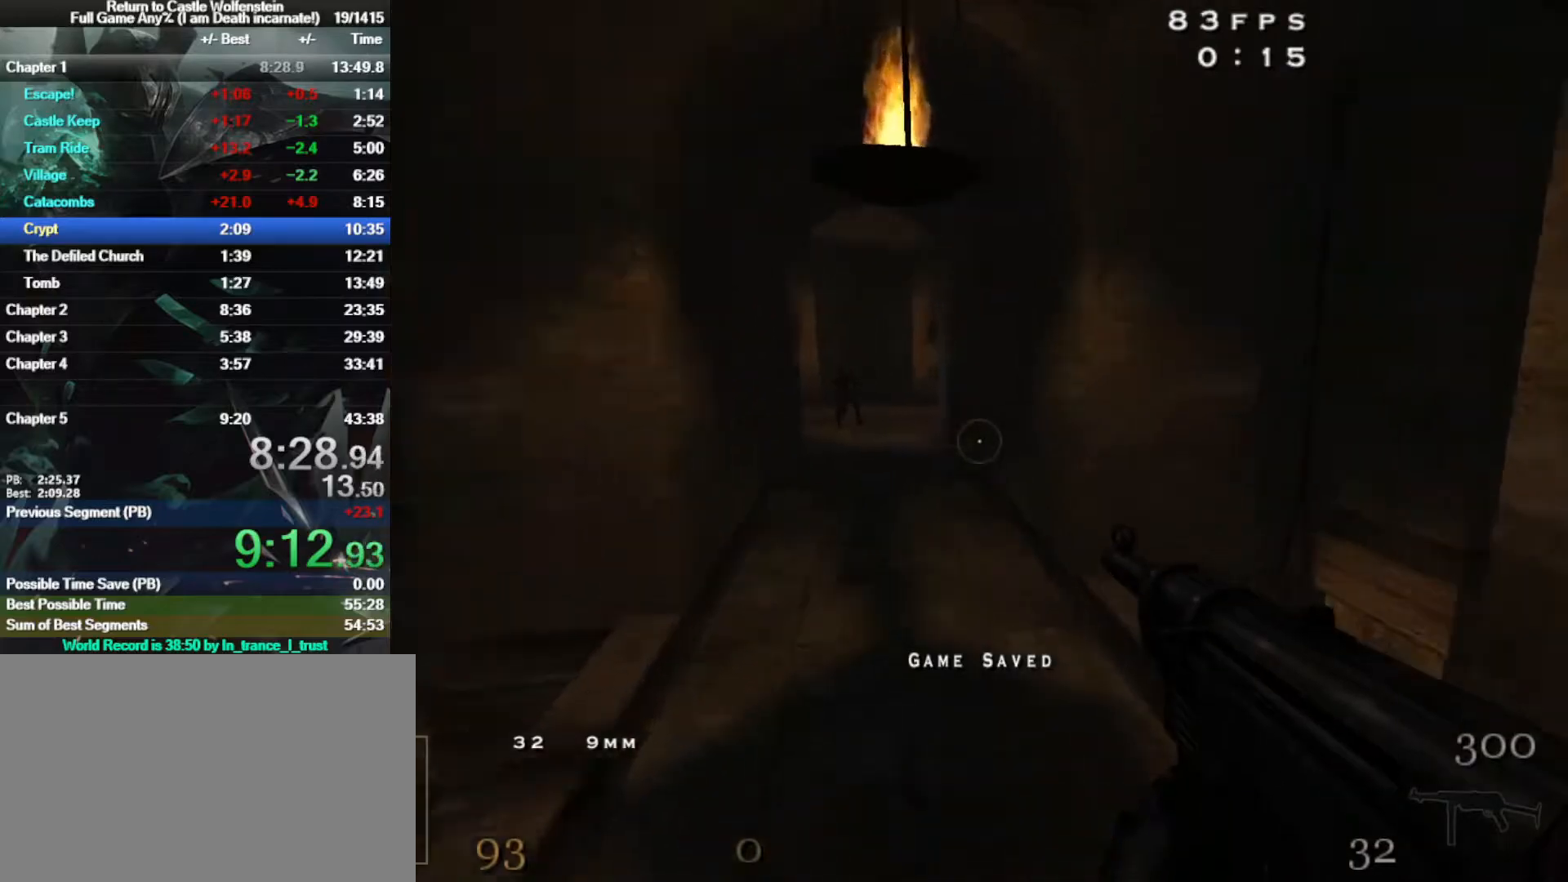
{"keys": ["w"], "mouse": [], "events": [[150, "space", "down"], [233, "shift", "up"], [283, "space", "up"], [417, "d", "up"]]}
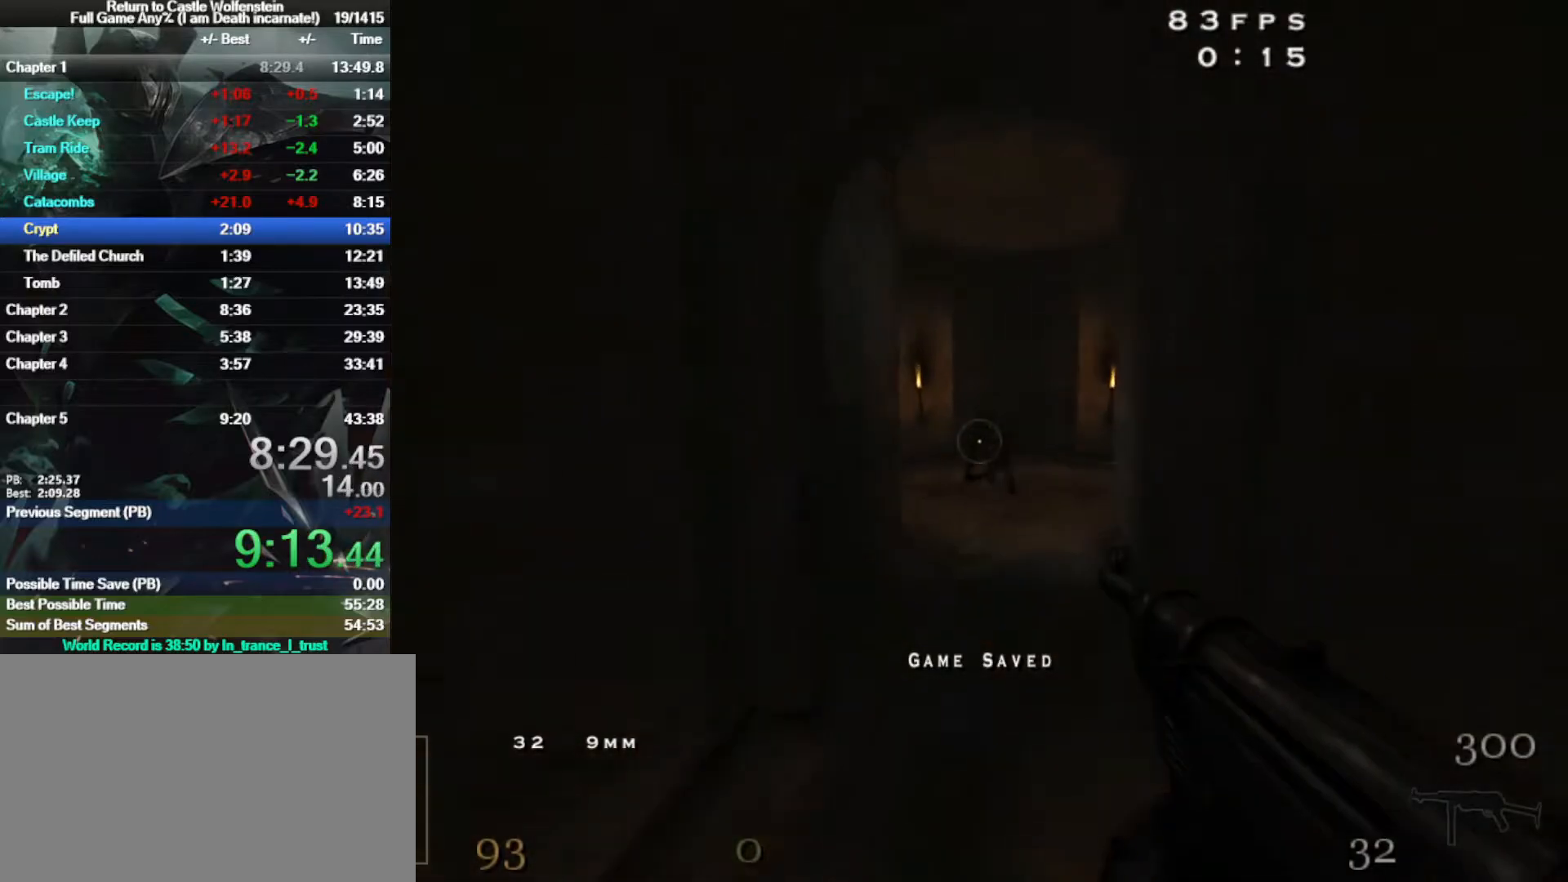
{"keys": ["w"], "mouse": ["left"], "events": [[117, "a", "down"], [200, "a", "up"], [350, "mouse_left", "down"]]}
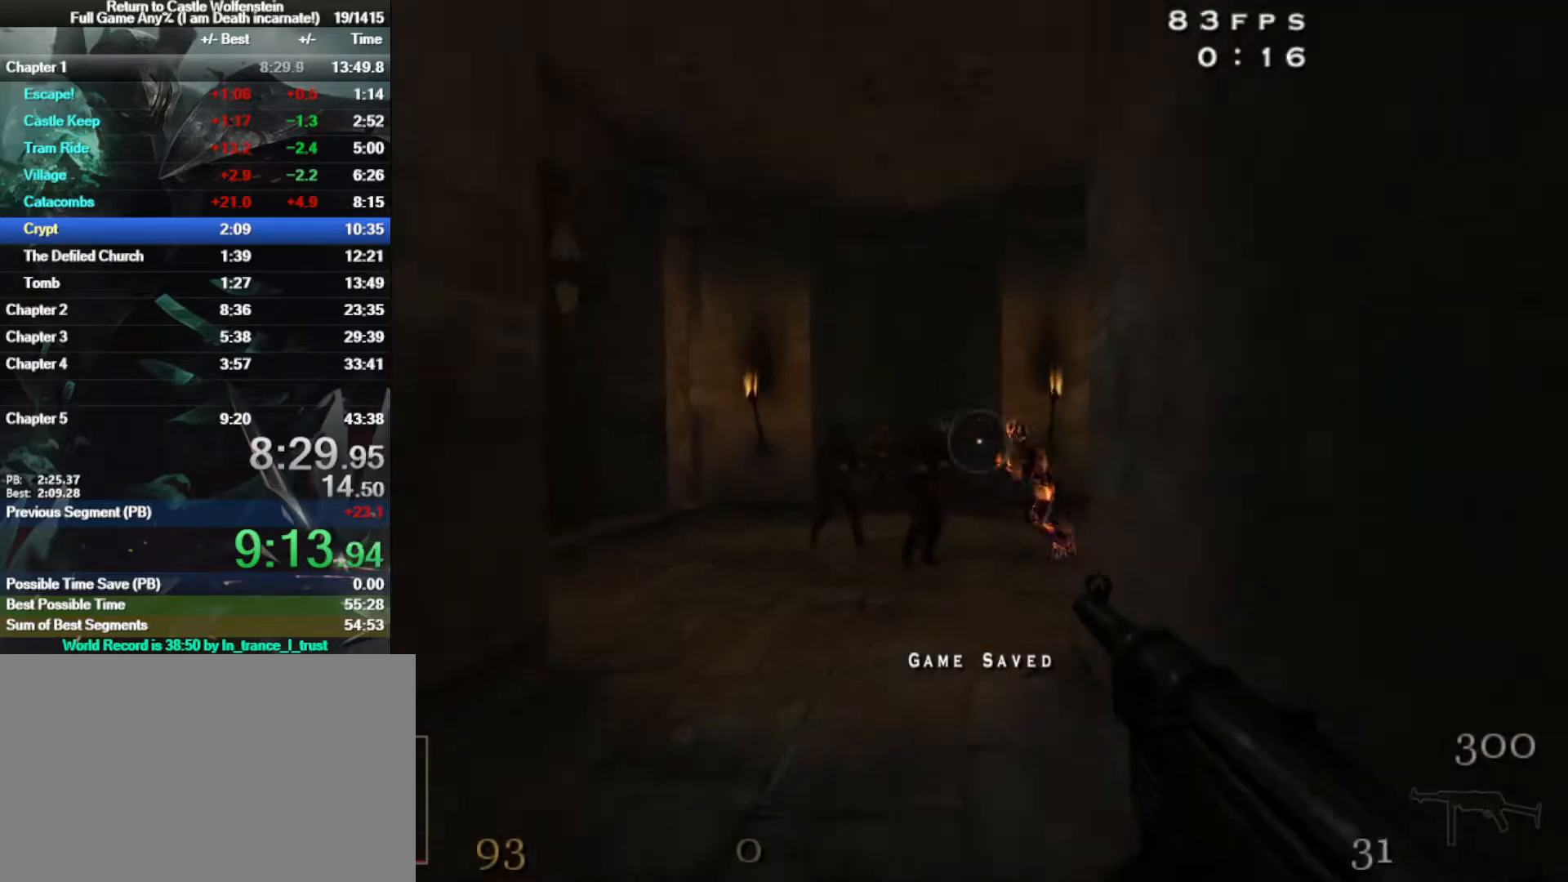
{"keys": ["w"], "mouse": ["left"], "events": [[117, "mouse_left", "up"], [317, "mouse_left", "down"]]}